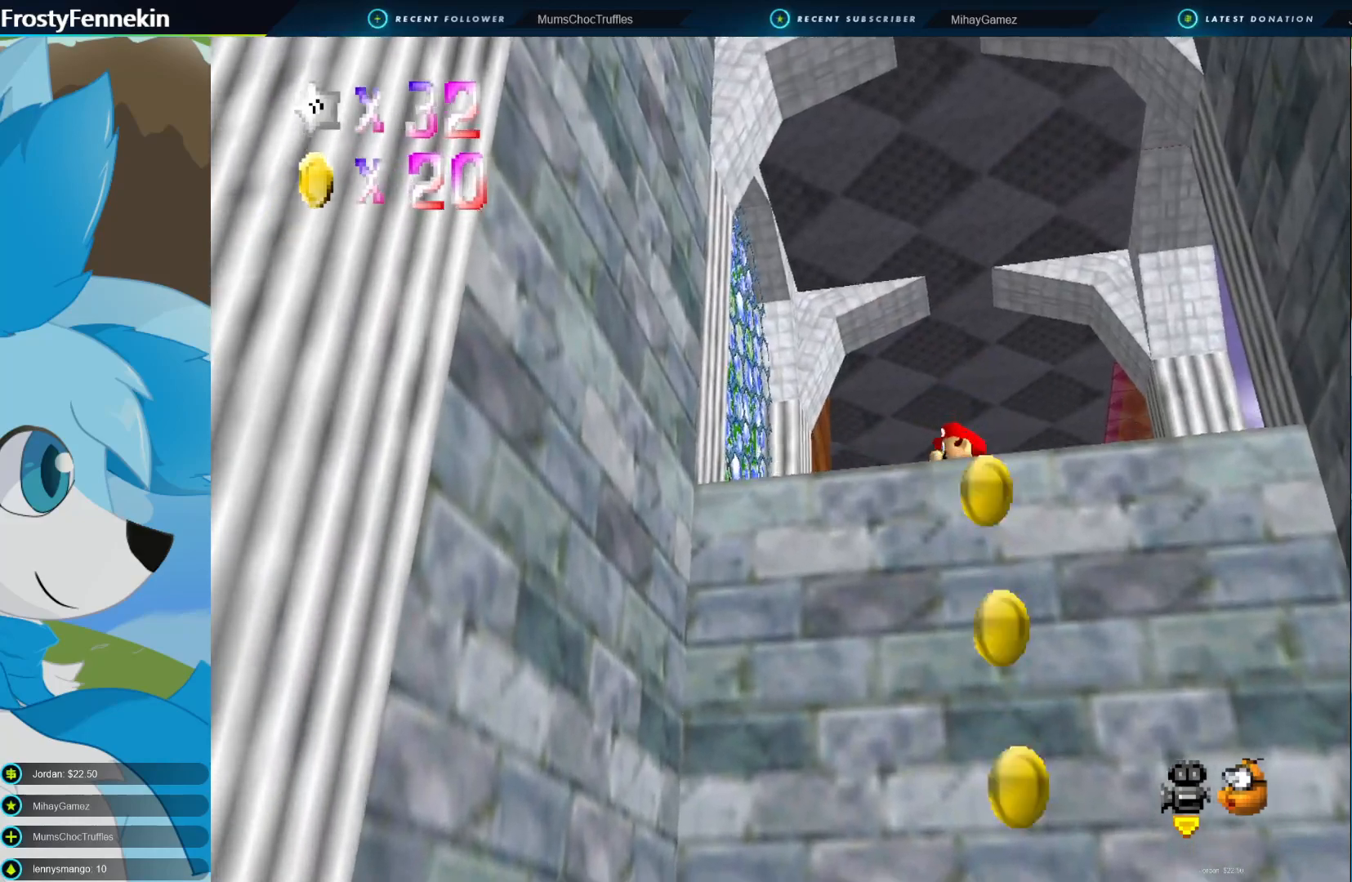
Gameplay with a controller (PlayStation layout); each line is a JSON object with the inputs held at the frame after it. "events" lists button and stick changes between this image and that frame as [ms after this image, input, new state], when the widget could be followed in between.
{"buttons": [], "left_stick": "center", "right_stick": "center", "events": []}
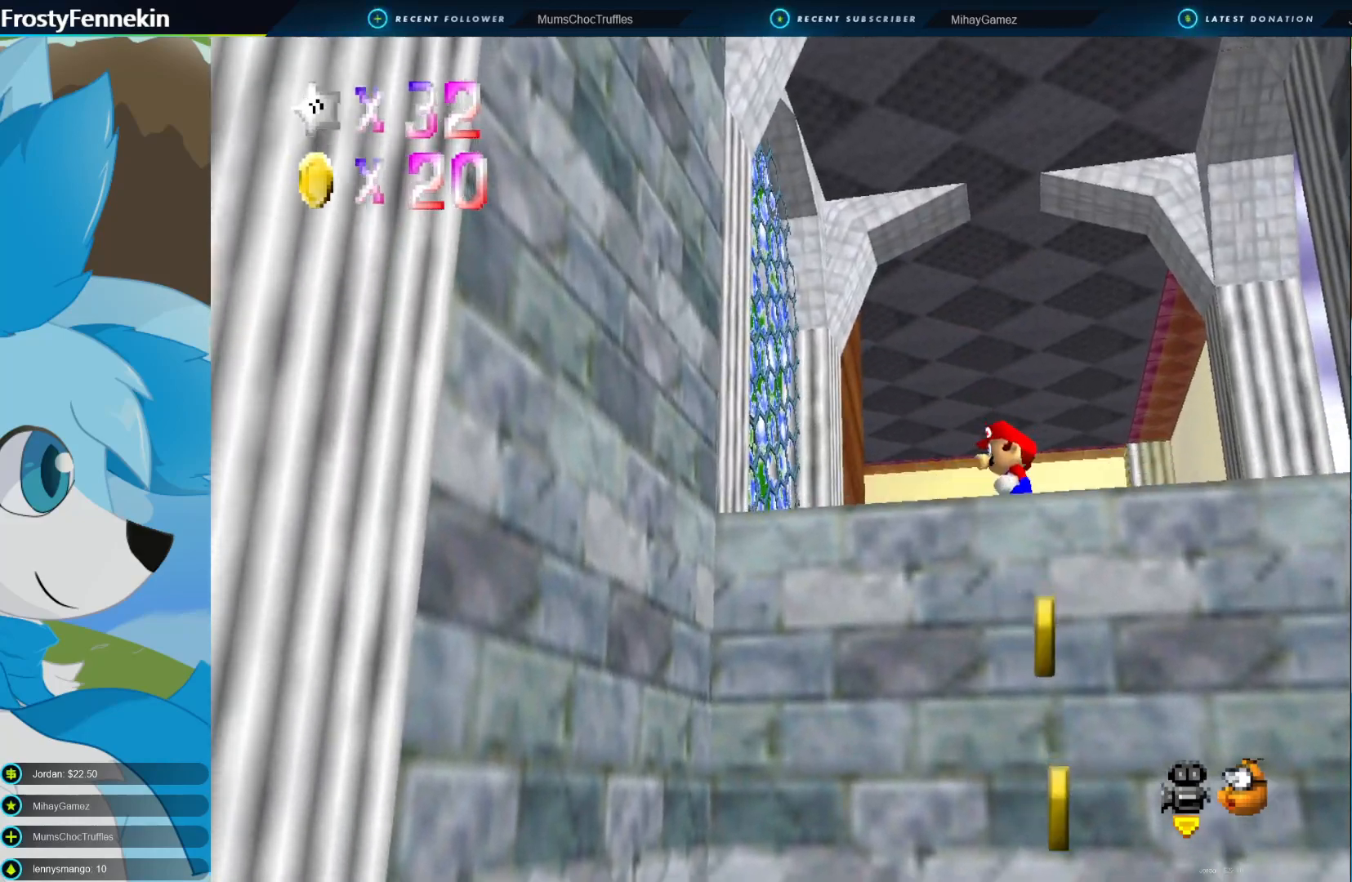
{"buttons": [], "left_stick": "center", "right_stick": "center", "events": []}
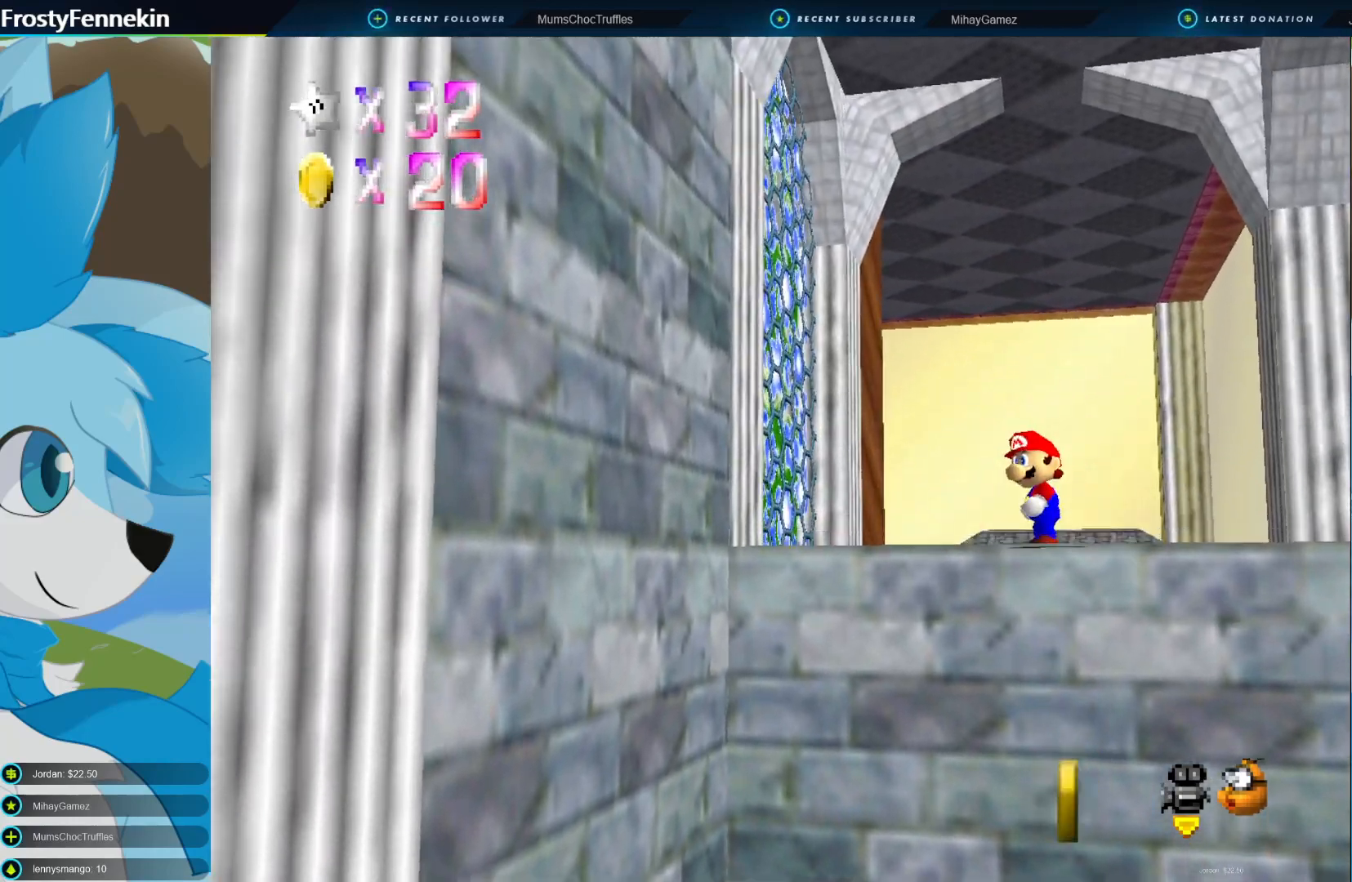
{"buttons": [], "left_stick": "center", "right_stick": "center", "events": []}
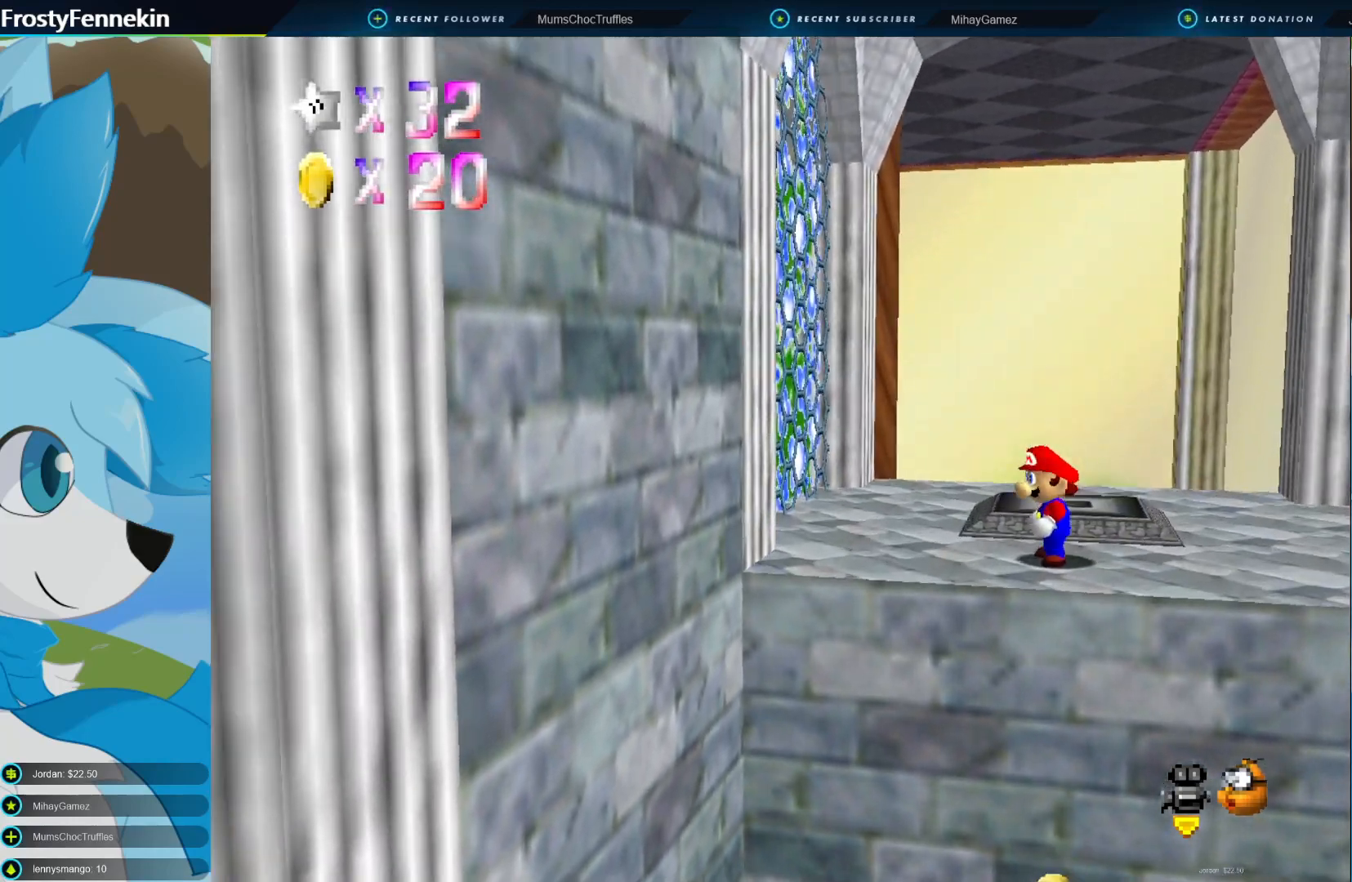
{"buttons": [], "left_stick": "up-right", "right_stick": "center", "events": [[233, "left_stick", "up-right"]]}
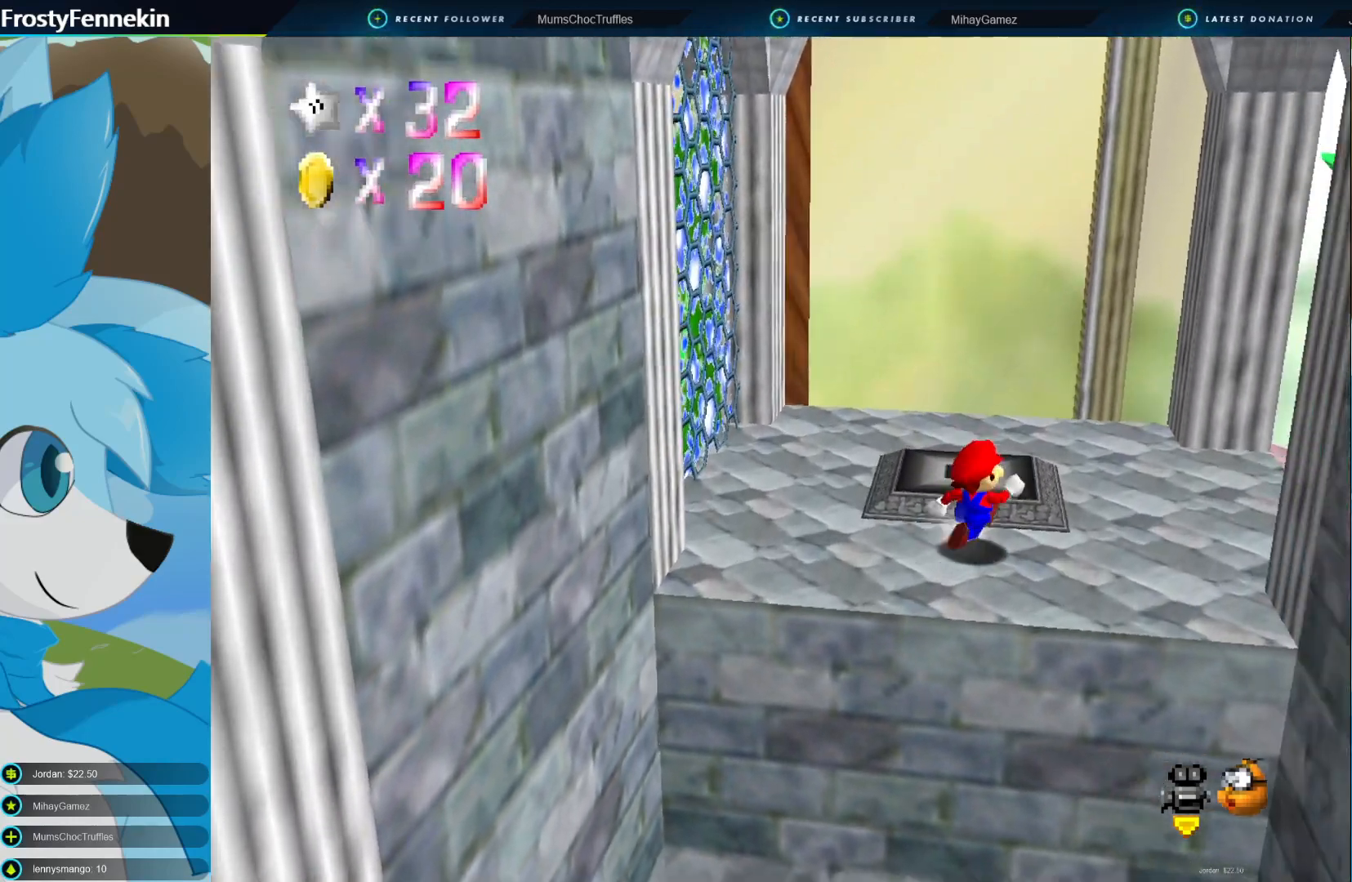
{"buttons": [], "left_stick": "up-right", "right_stick": "center", "events": []}
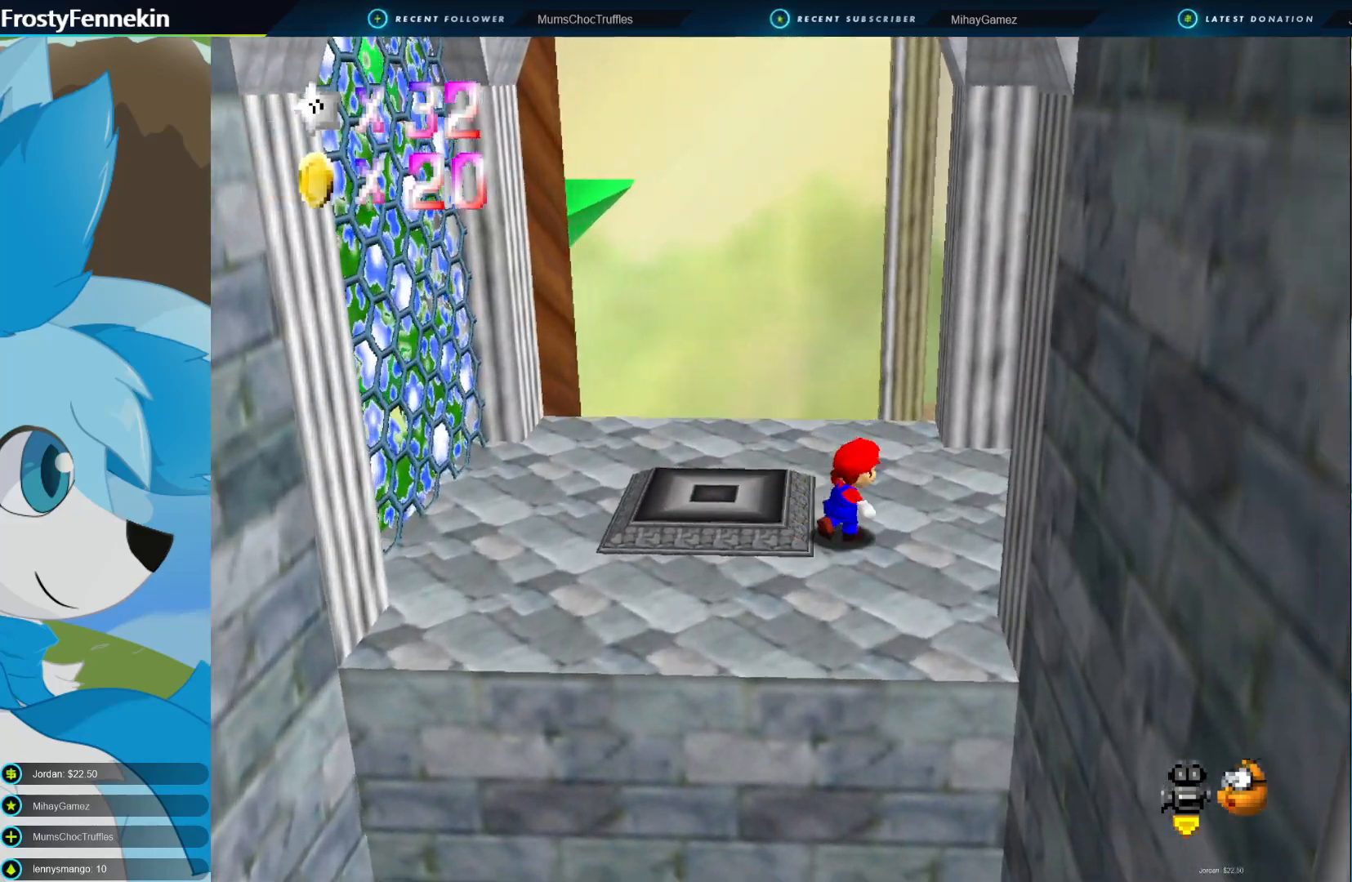
{"buttons": [], "left_stick": "right", "right_stick": "center", "events": [[133, "DPAD_RIGHT", "down"], [333, "DPAD_RIGHT", "up"], [333, "left_stick", "center"], [500, "left_stick", "right"]]}
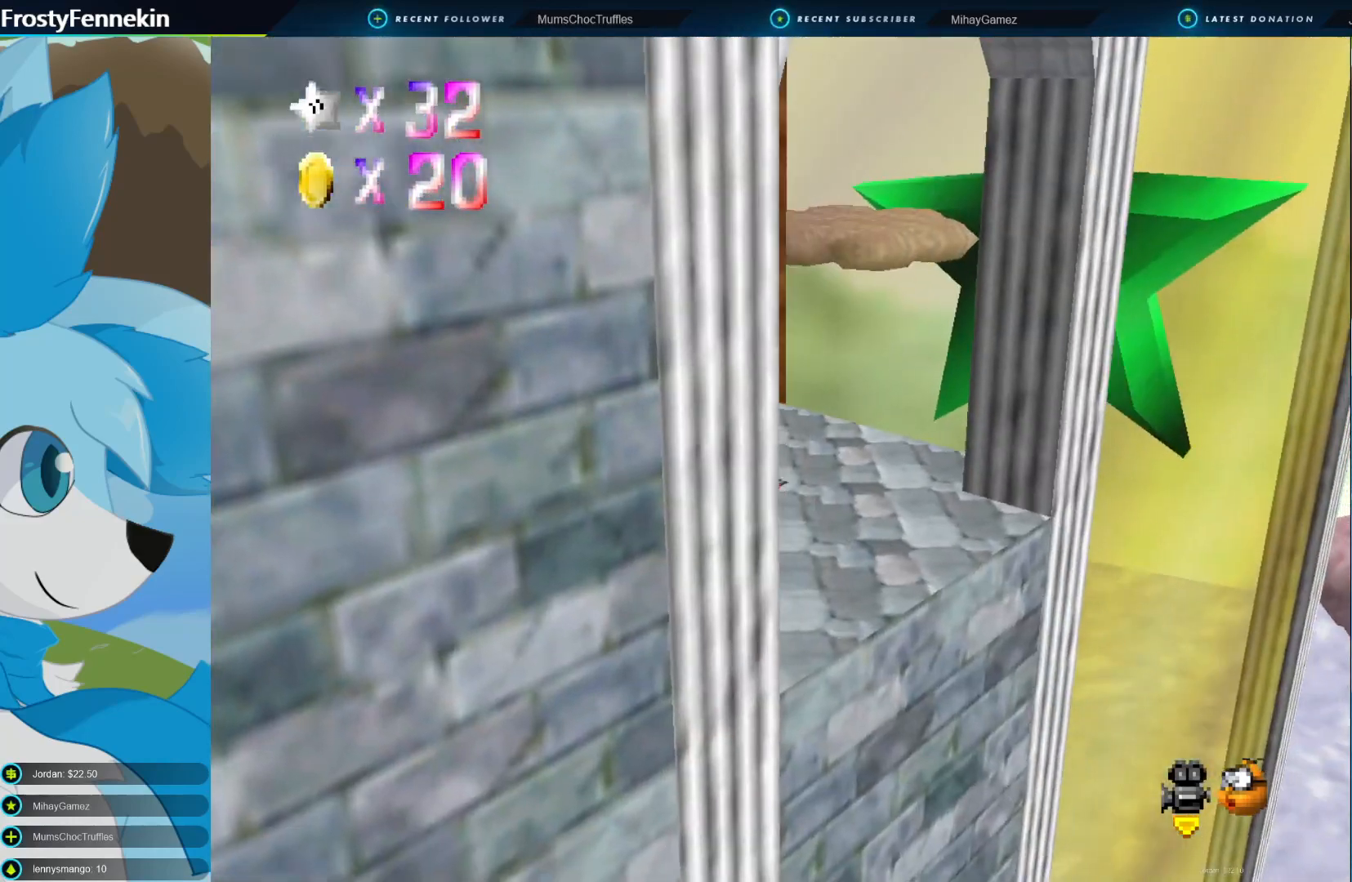
{"buttons": [], "left_stick": "up-right", "right_stick": "center", "events": [[300, "left_stick", "up-right"], [367, "DPAD_RIGHT", "down"], [500, "DPAD_RIGHT", "up"]]}
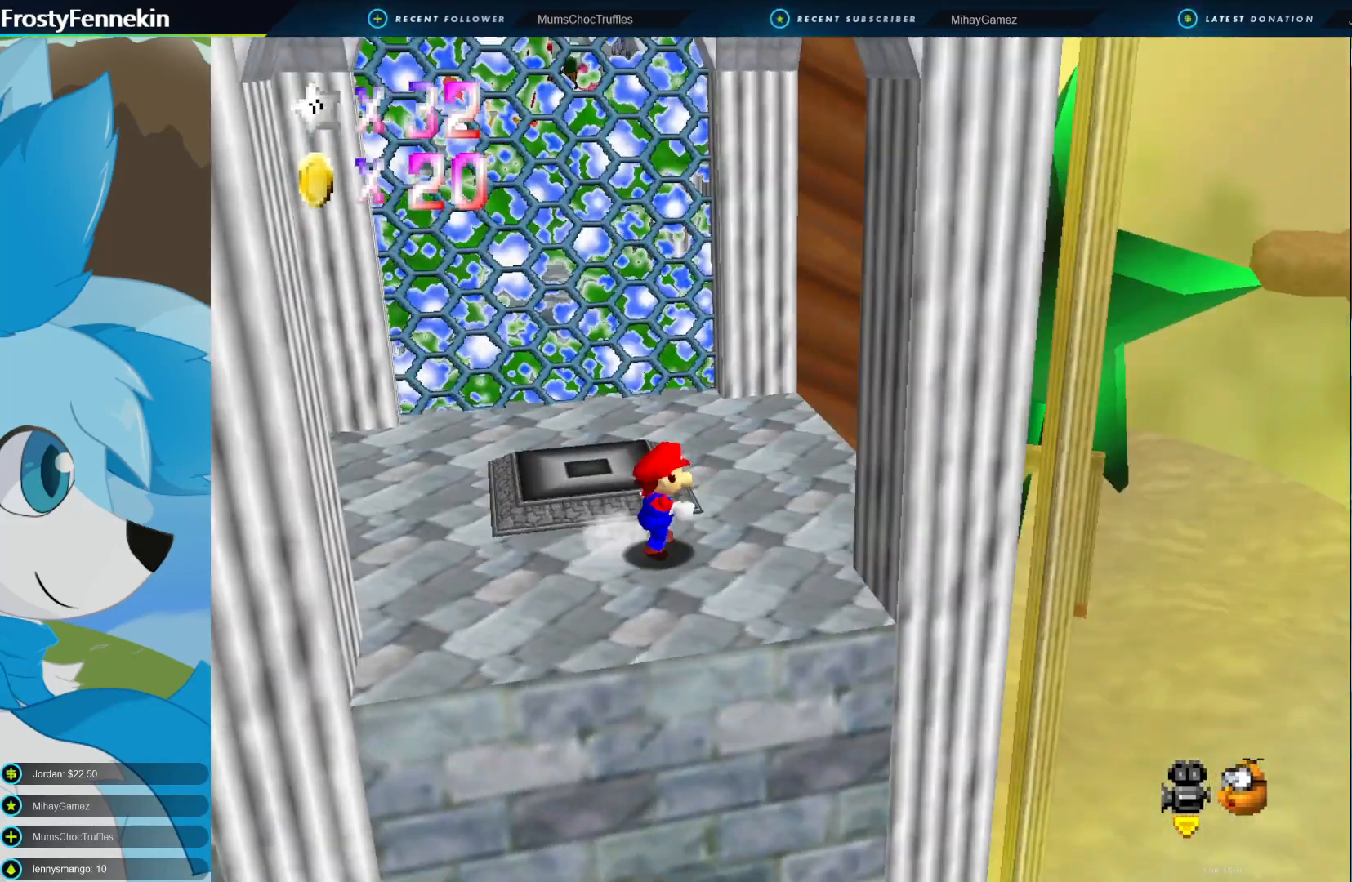
{"buttons": ["DPAD_RIGHT"], "left_stick": "up-right", "right_stick": "center", "events": [[200, "left_stick", "center"], [433, "DPAD_RIGHT", "down"], [467, "left_stick", "up-right"]]}
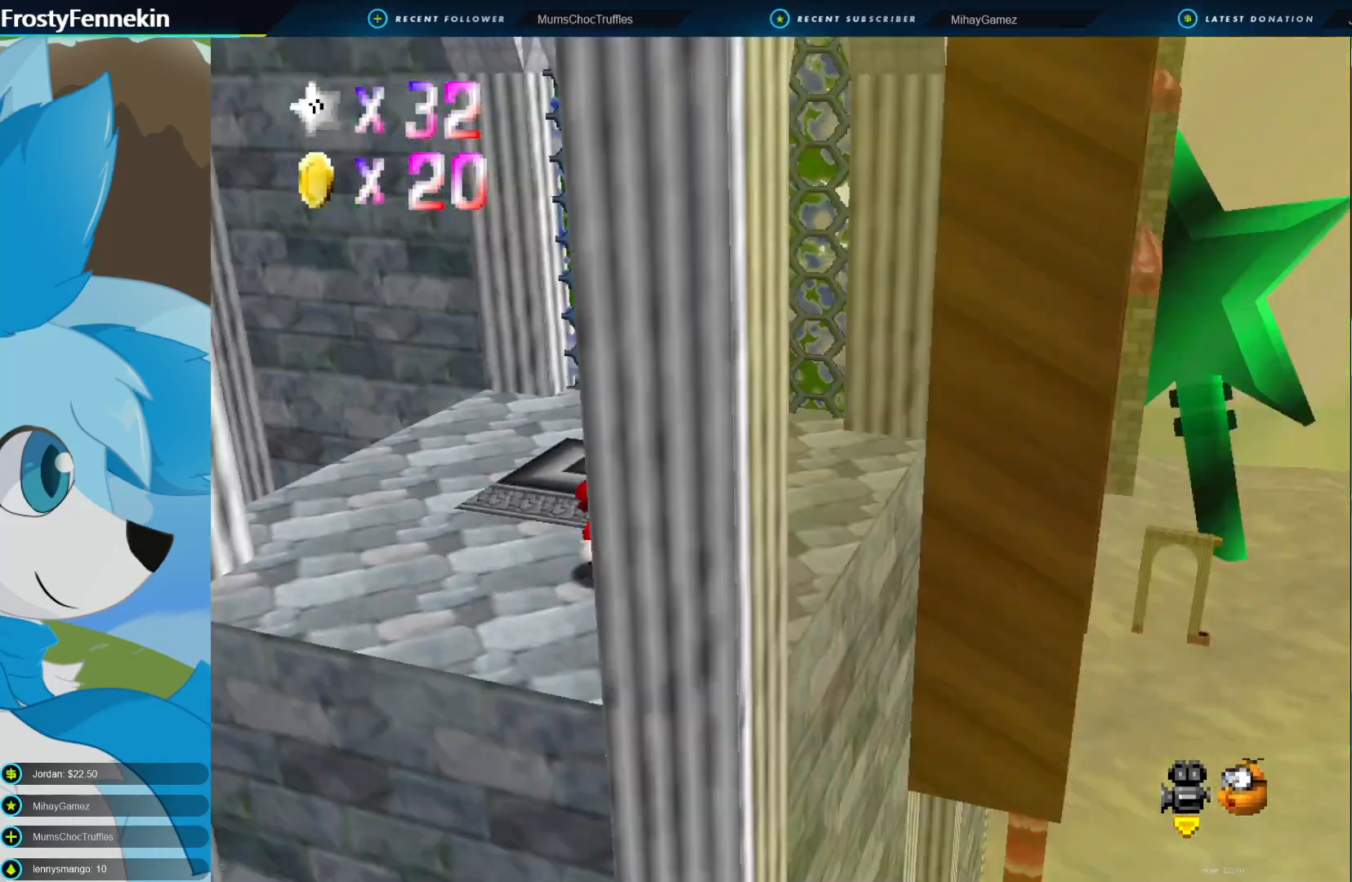
{"buttons": [], "left_stick": "up-right", "right_stick": "center", "events": [[67, "DPAD_RIGHT", "up"]]}
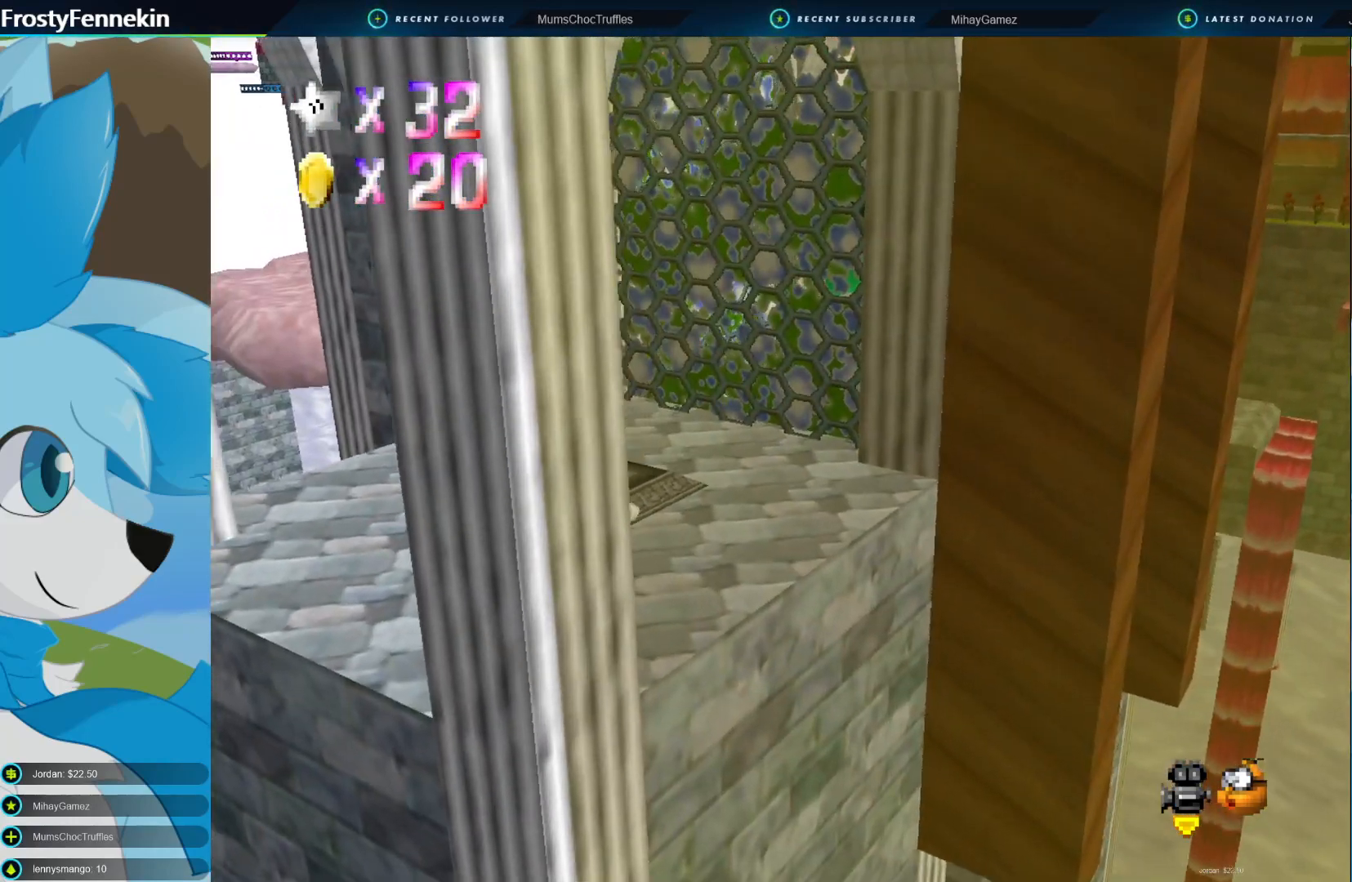
{"buttons": [], "left_stick": "center", "right_stick": "center", "events": [[167, "left_stick", "center"], [367, "DPAD_RIGHT", "down"], [467, "DPAD_RIGHT", "up"]]}
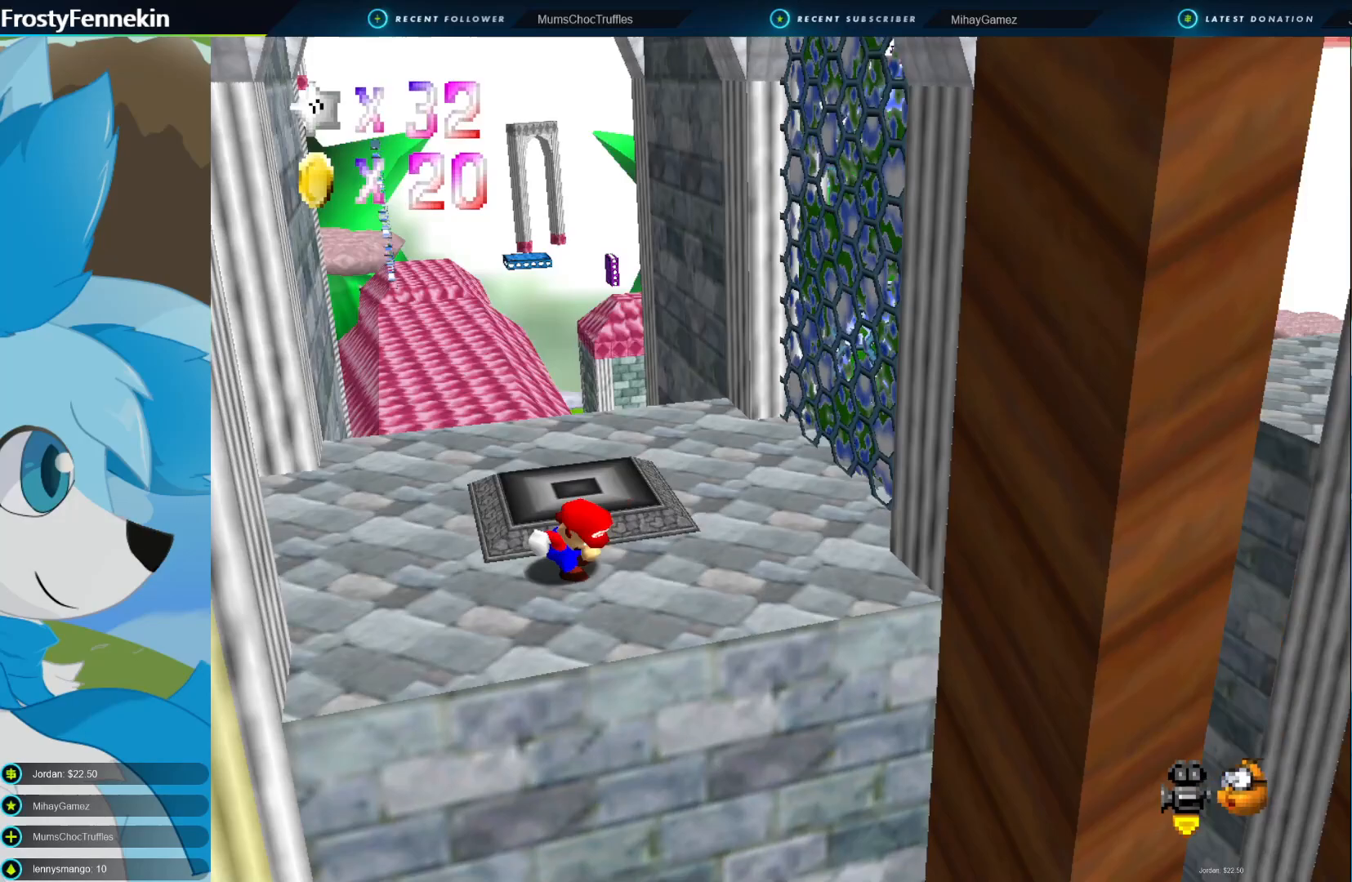
{"buttons": ["DPAD_LEFT"], "left_stick": "center", "right_stick": "center", "events": [[433, "DPAD_LEFT", "down"]]}
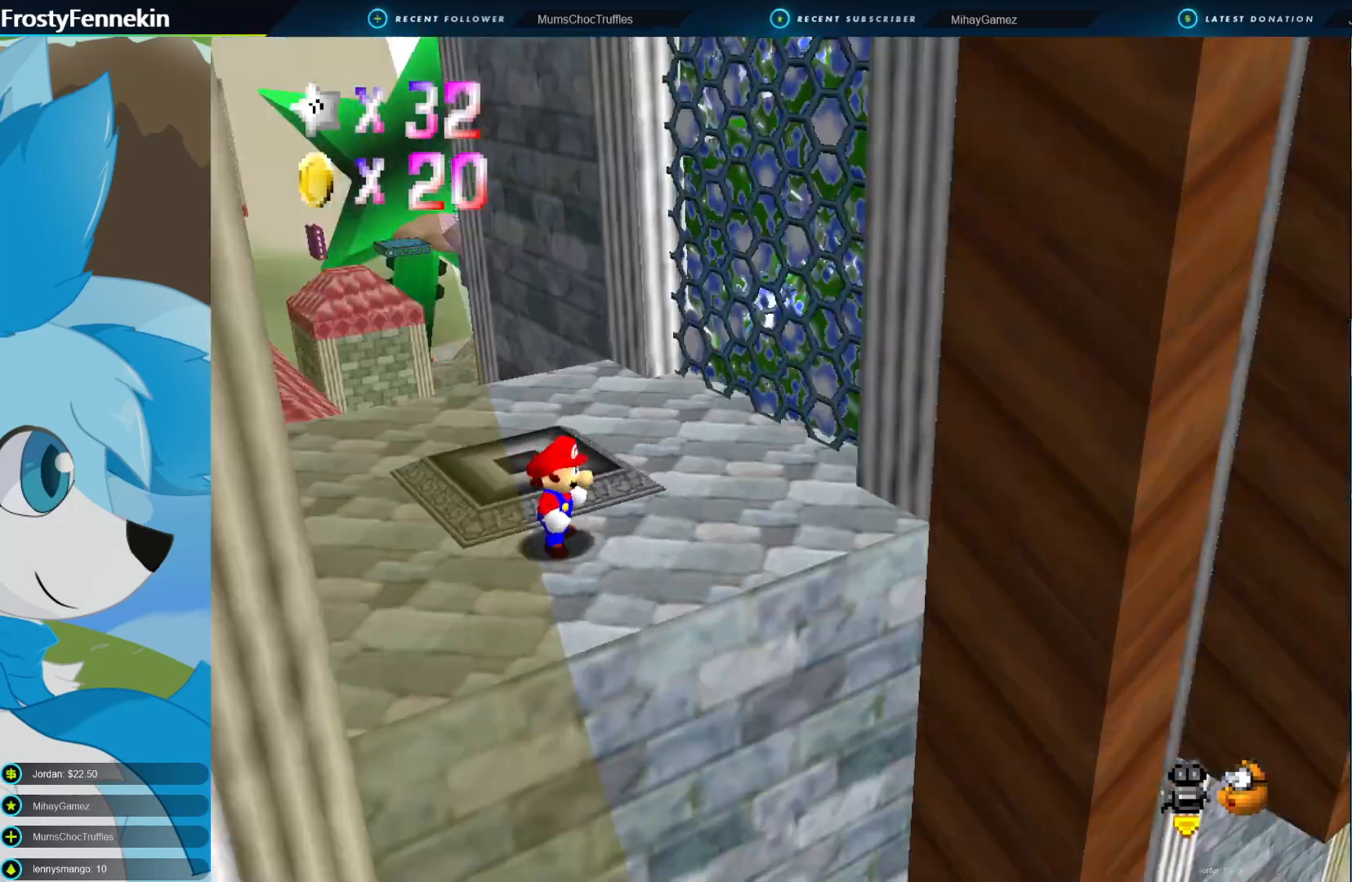
{"buttons": [], "left_stick": "right", "right_stick": "center", "events": [[33, "DPAD_LEFT", "up"], [233, "left_stick", "right"]]}
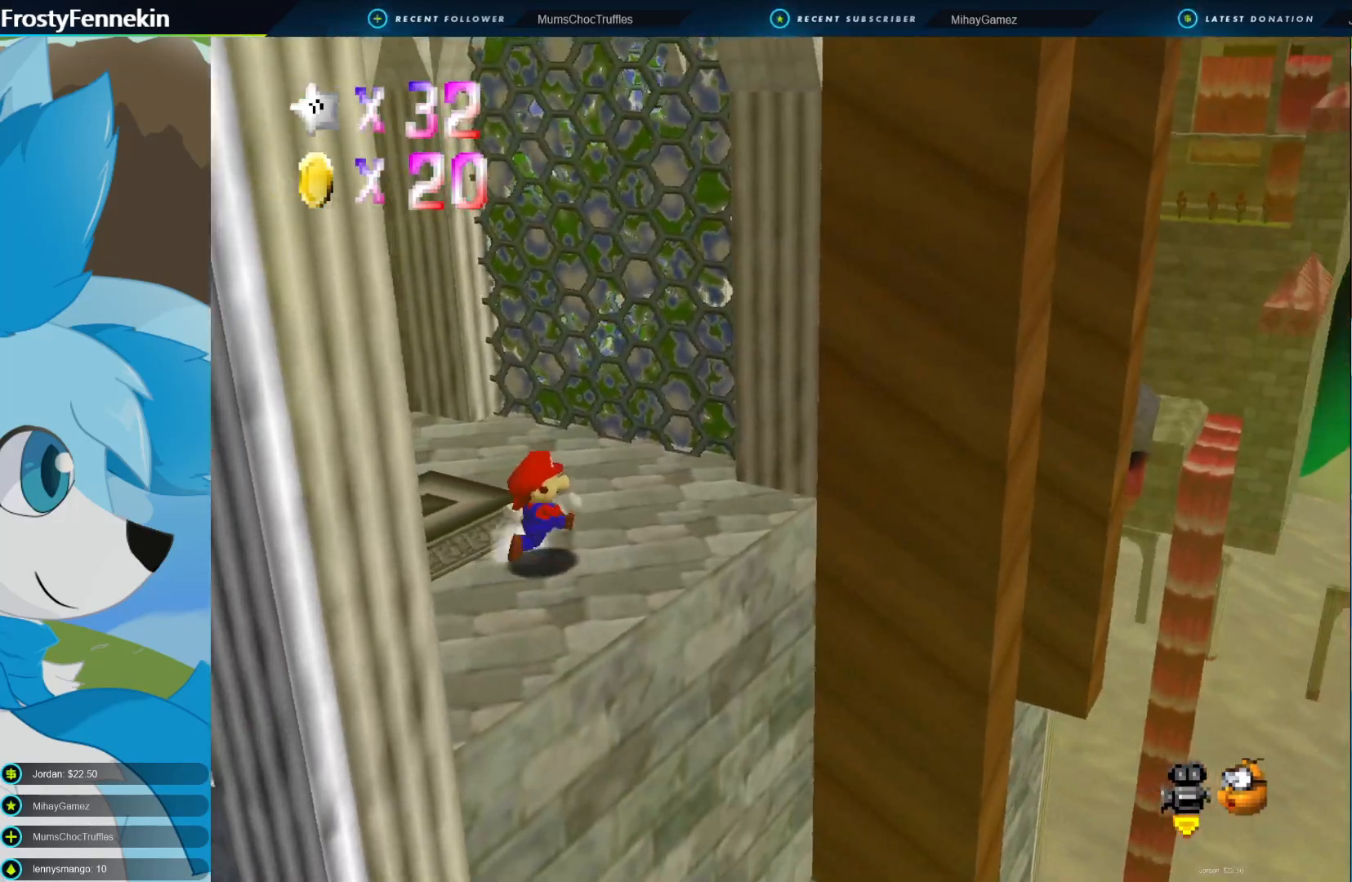
{"buttons": [], "left_stick": "up-right", "right_stick": "center", "events": [[200, "left_stick", "up-right"]]}
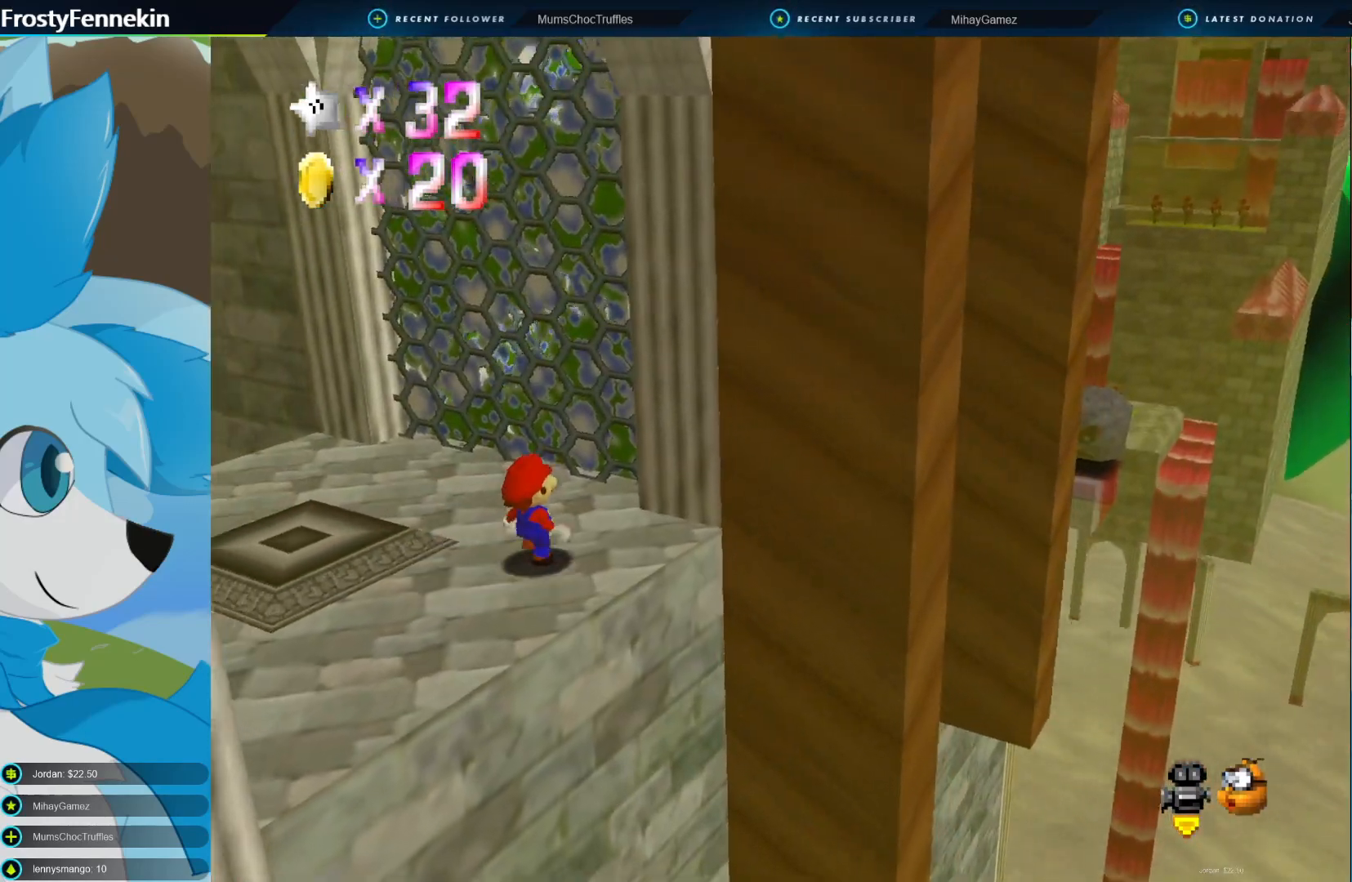
{"buttons": ["DPAD_RIGHT"], "left_stick": "center", "right_stick": "center", "events": [[100, "left_stick", "center"], [467, "DPAD_RIGHT", "down"]]}
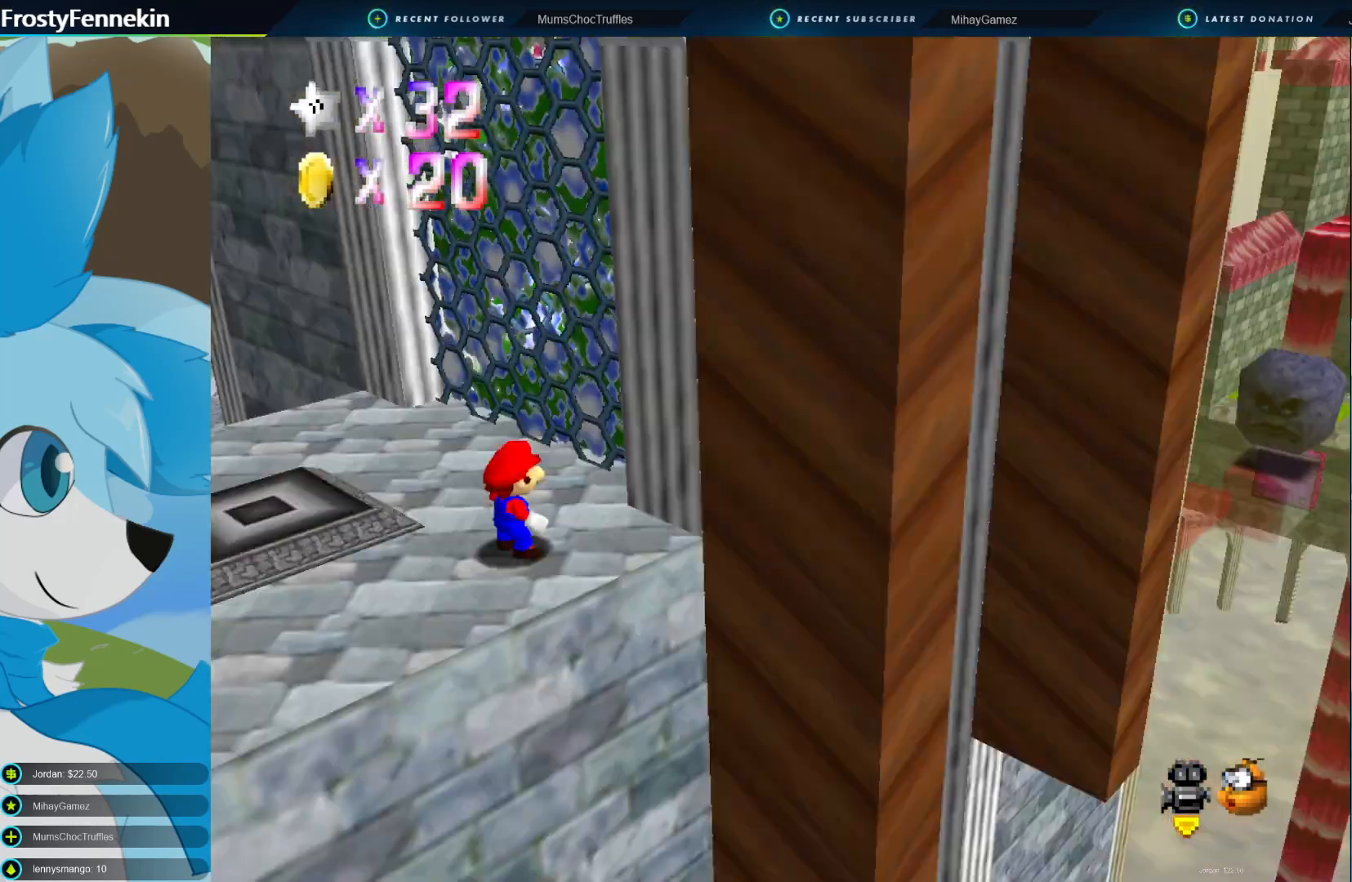
{"buttons": [], "left_stick": "center", "right_stick": "center", "events": [[100, "DPAD_RIGHT", "up"]]}
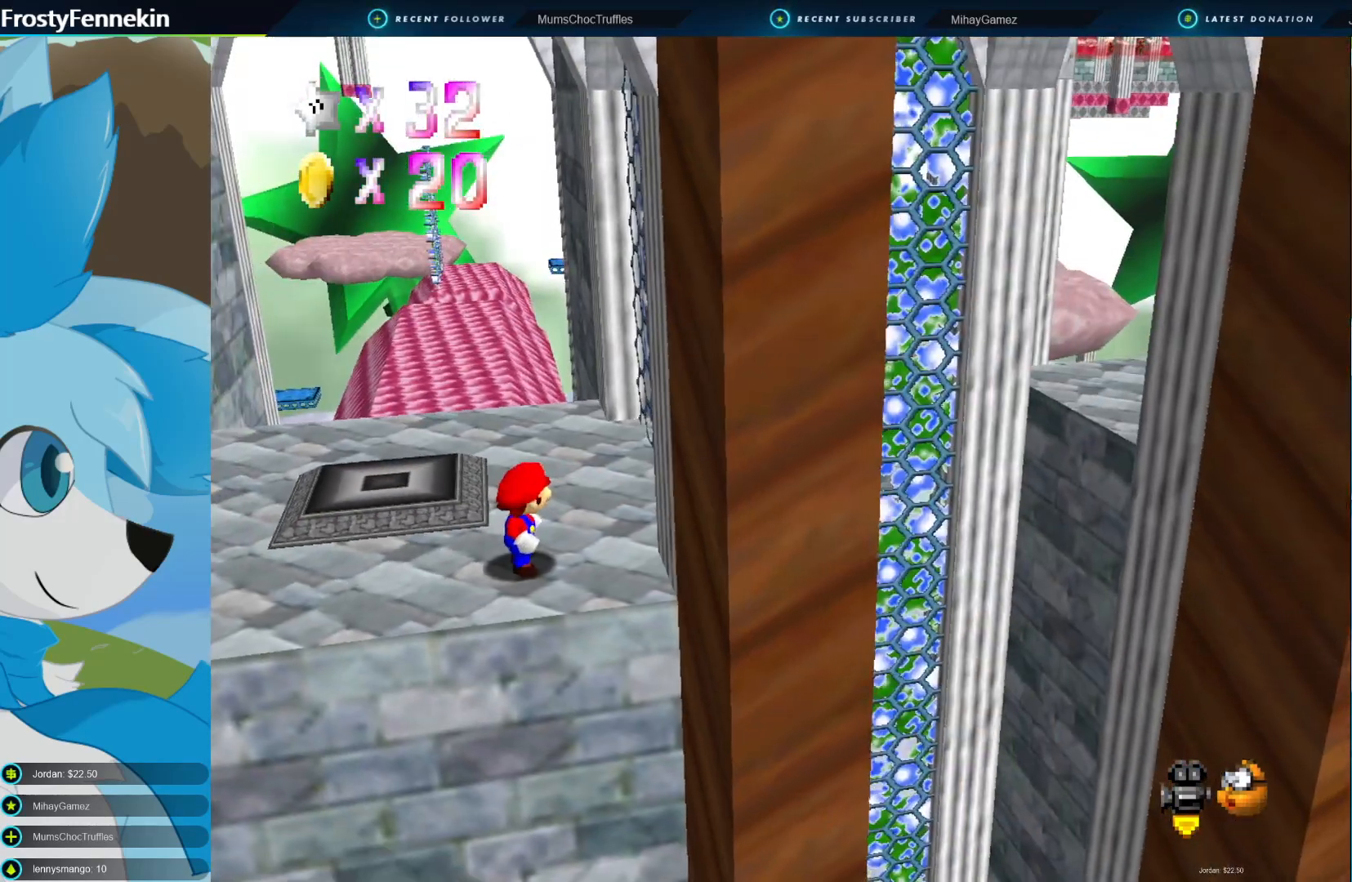
{"buttons": [], "left_stick": "down-left", "right_stick": "center", "events": [[433, "left_stick", "down-left"]]}
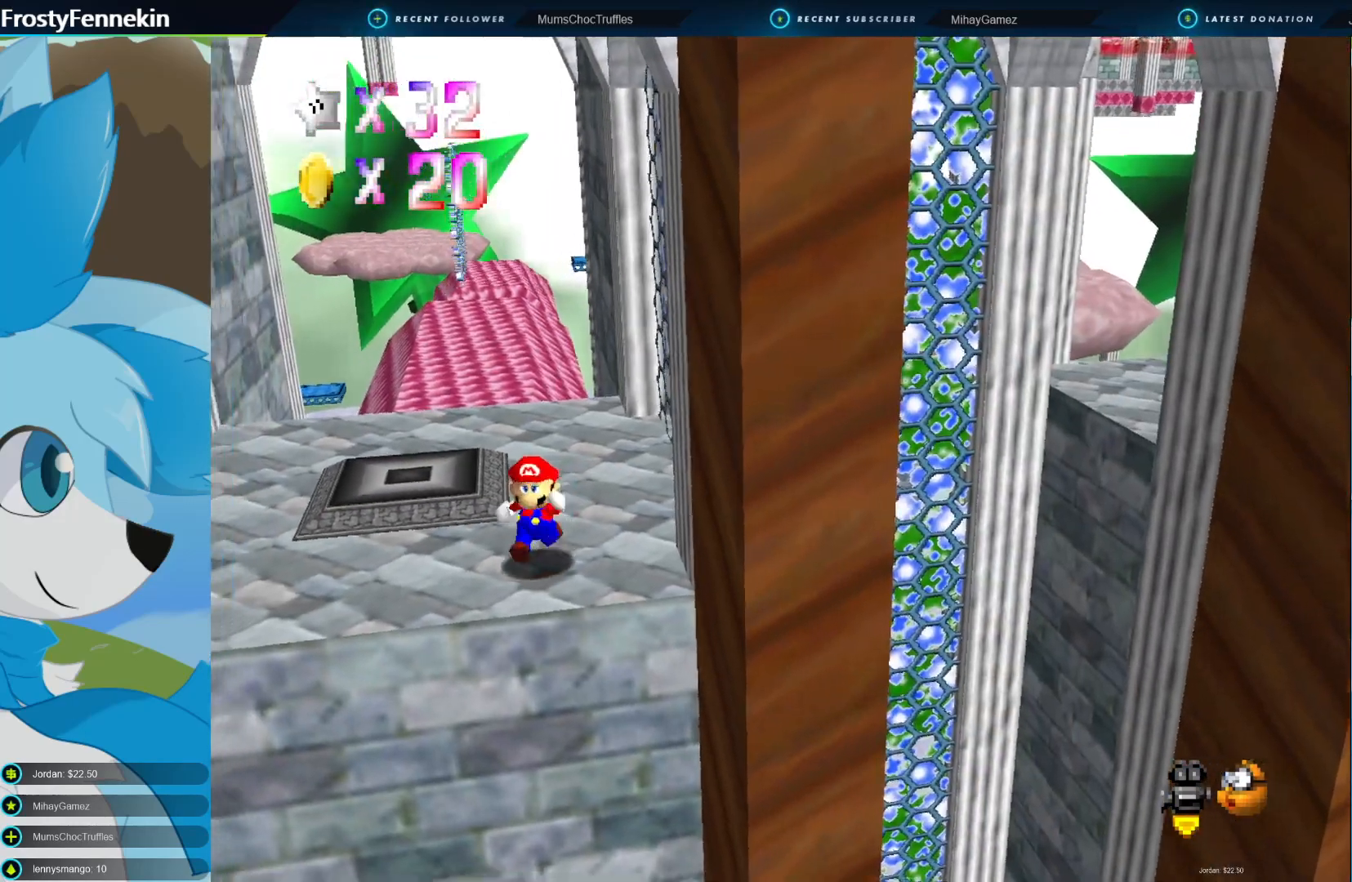
{"buttons": [], "left_stick": "center", "right_stick": "center", "events": [[200, "left_stick", "center"]]}
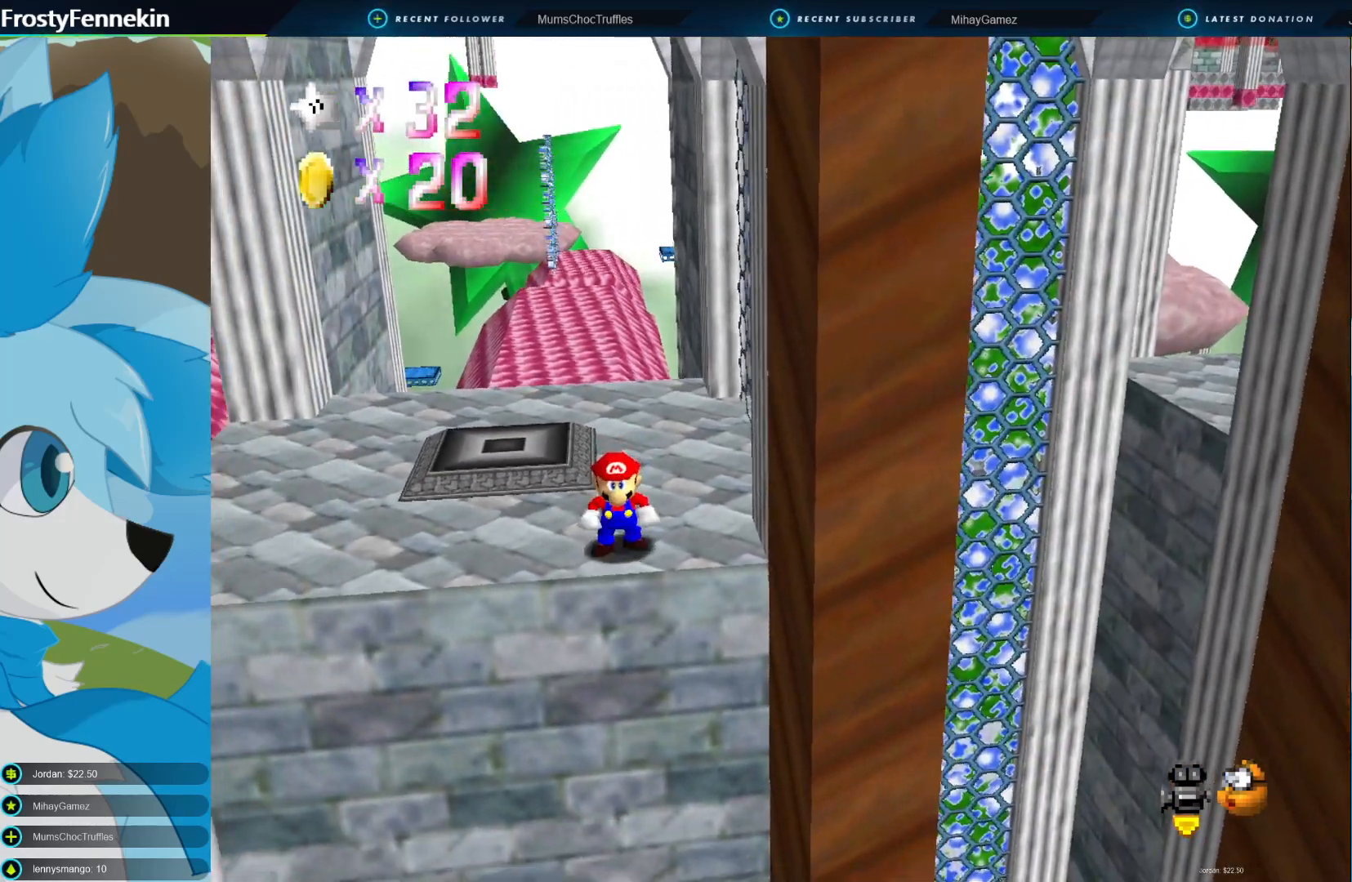
{"buttons": [], "left_stick": "center", "right_stick": "center", "events": [[367, "DPAD_LEFT", "down"], [467, "DPAD_LEFT", "up"]]}
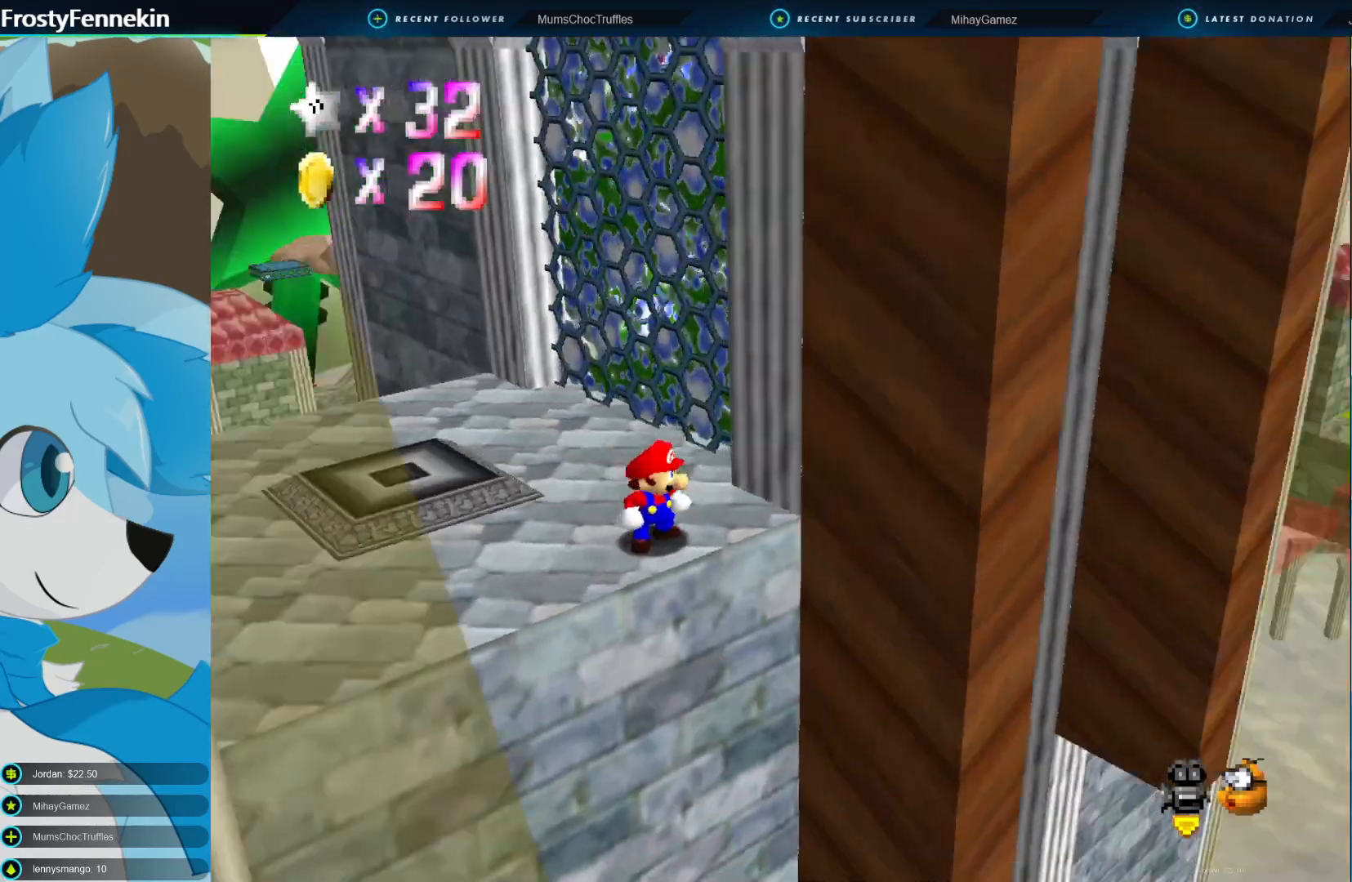
{"buttons": ["DPAD_LEFT"], "left_stick": "center", "right_stick": "center", "events": [[67, "DPAD_LEFT", "down"], [167, "DPAD_LEFT", "up"], [467, "DPAD_LEFT", "down"]]}
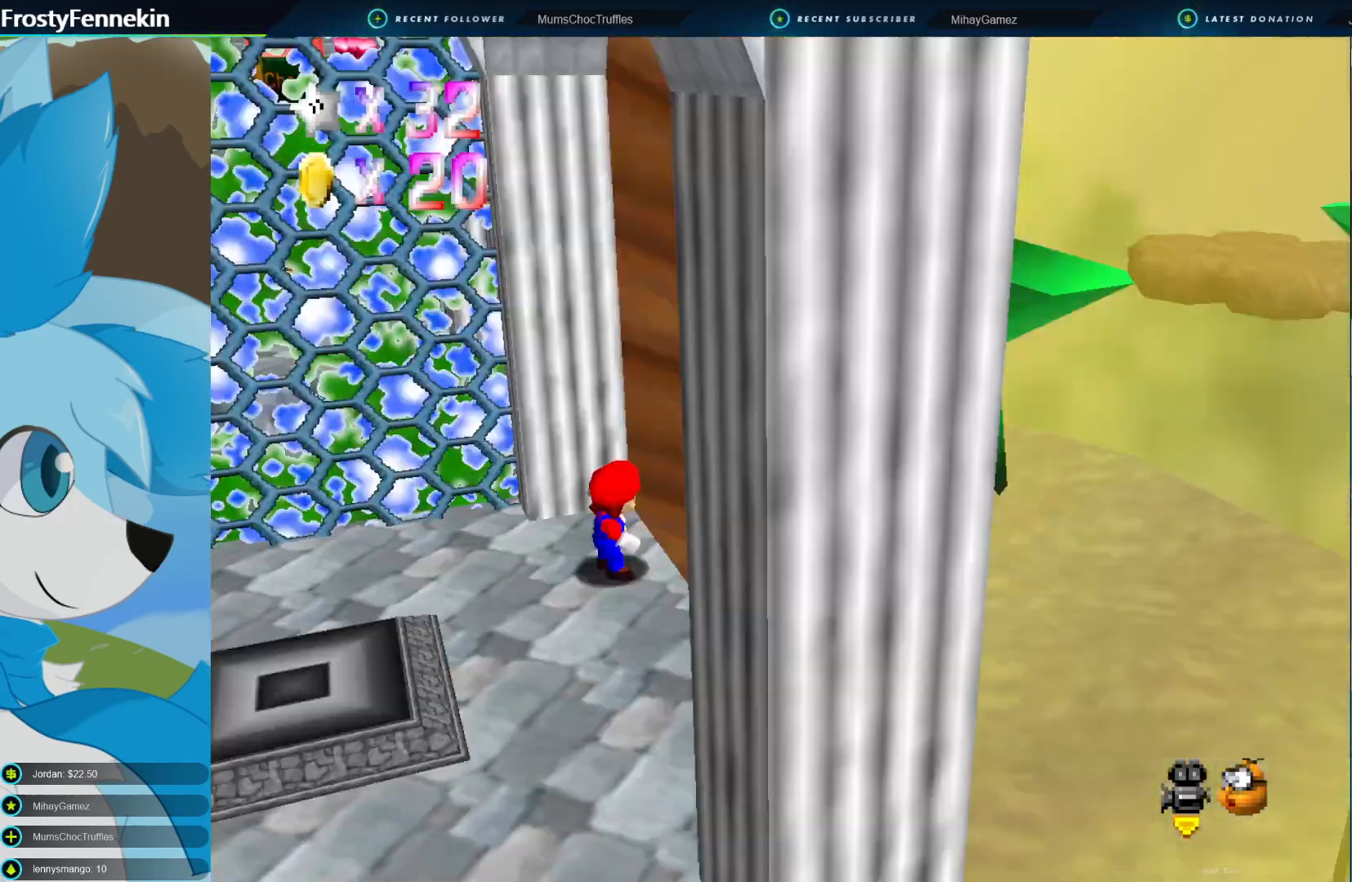
{"buttons": ["DPAD_LEFT"], "left_stick": "center", "right_stick": "center", "events": [[100, "DPAD_LEFT", "up"], [233, "DPAD_LEFT", "down"], [300, "DPAD_LEFT", "up"], [467, "DPAD_LEFT", "down"]]}
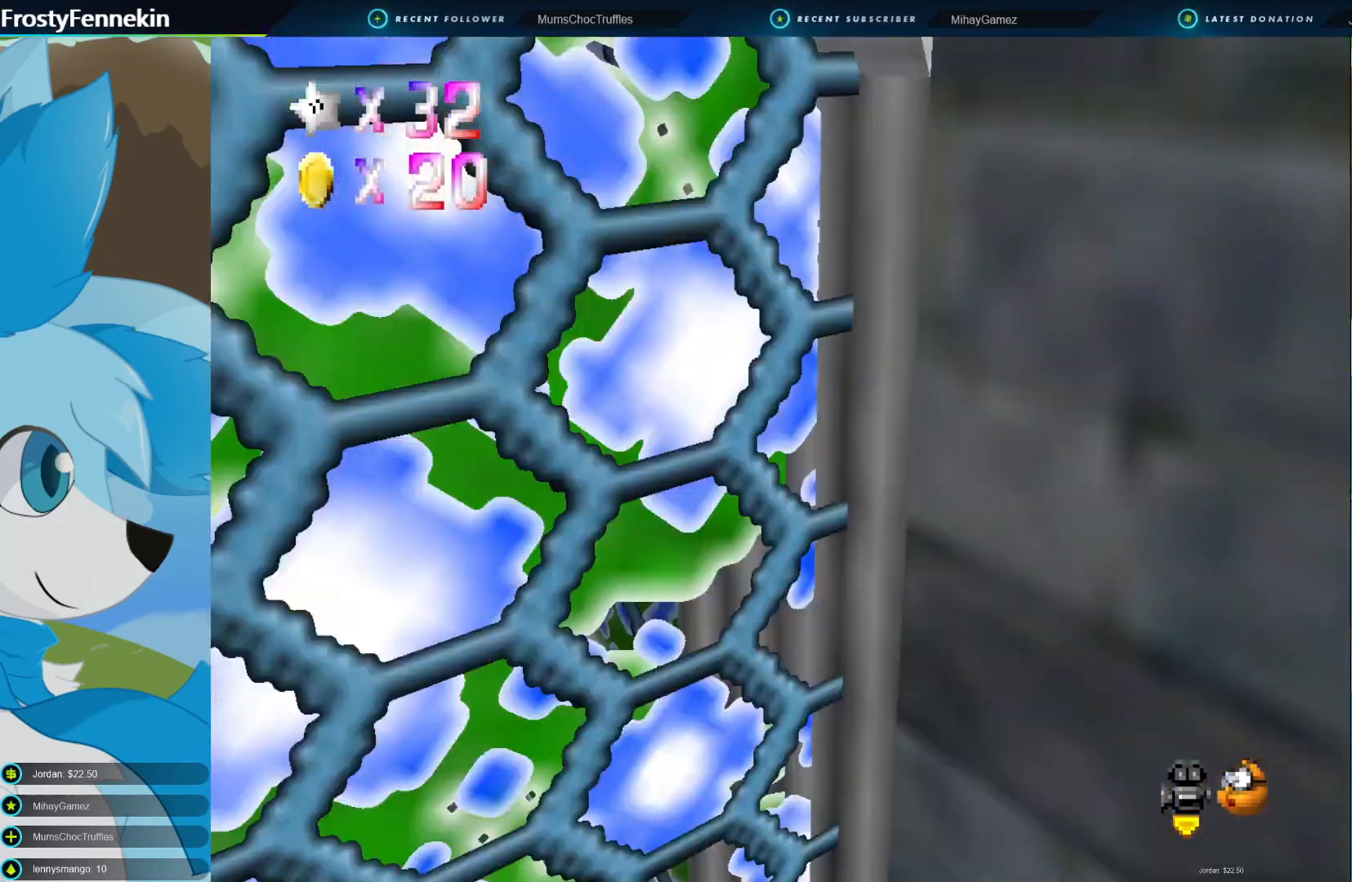
{"buttons": [], "left_stick": "center", "right_stick": "center", "events": [[67, "DPAD_LEFT", "up"]]}
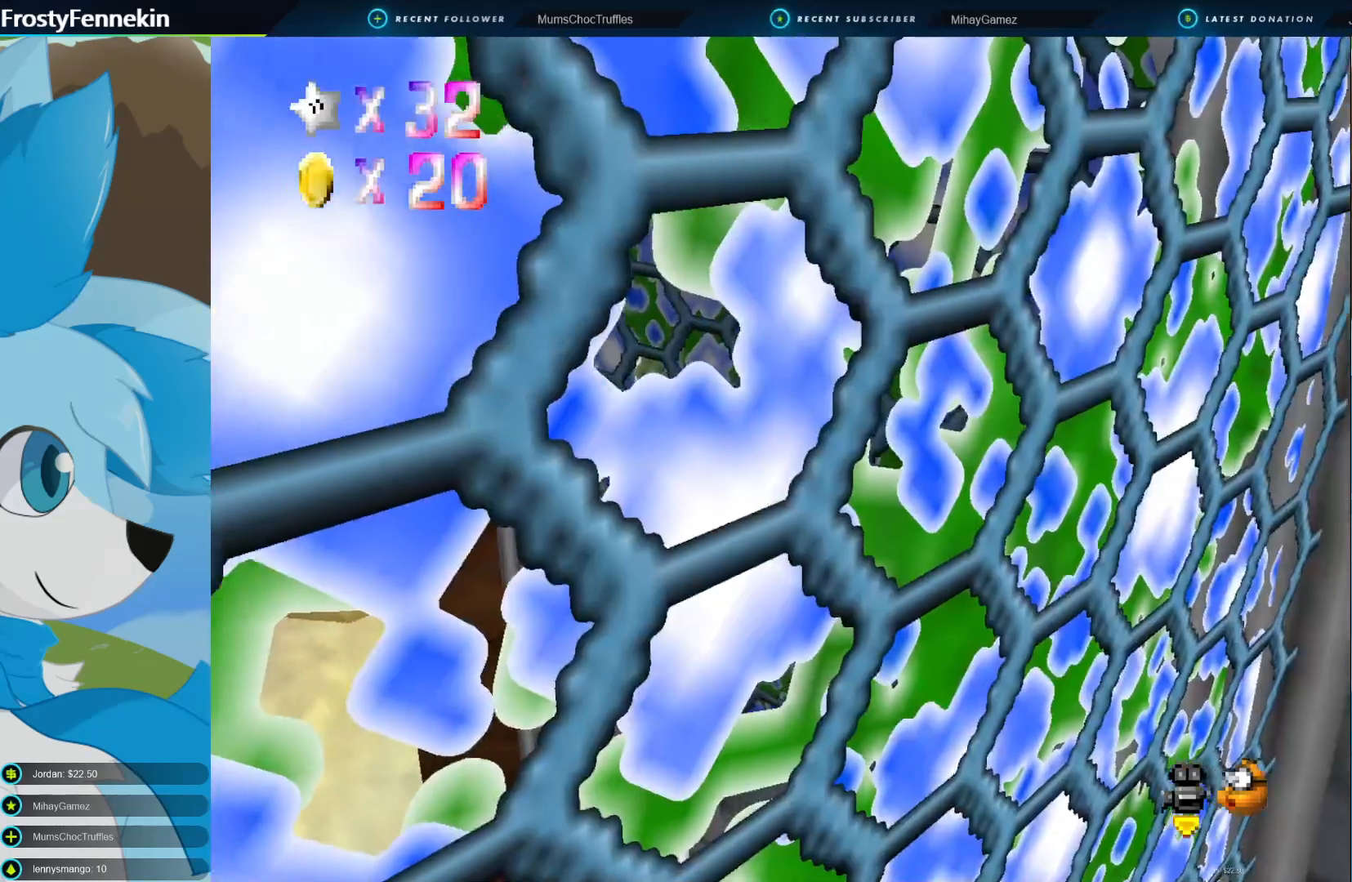
{"buttons": ["DPAD_LEFT"], "left_stick": "center", "right_stick": "center", "events": [[467, "DPAD_LEFT", "down"]]}
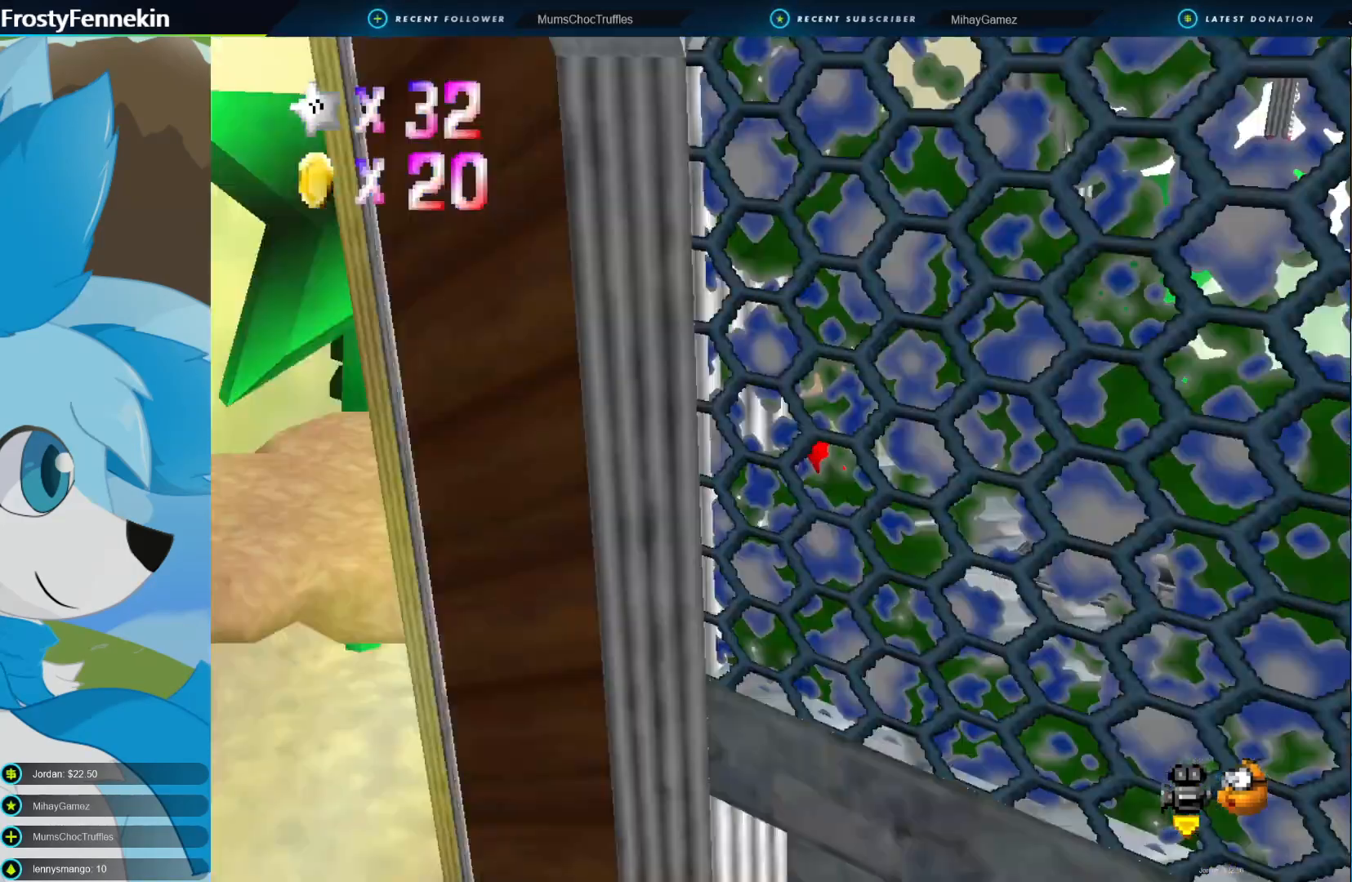
{"buttons": [], "left_stick": "center", "right_stick": "center", "events": [[100, "DPAD_LEFT", "up"]]}
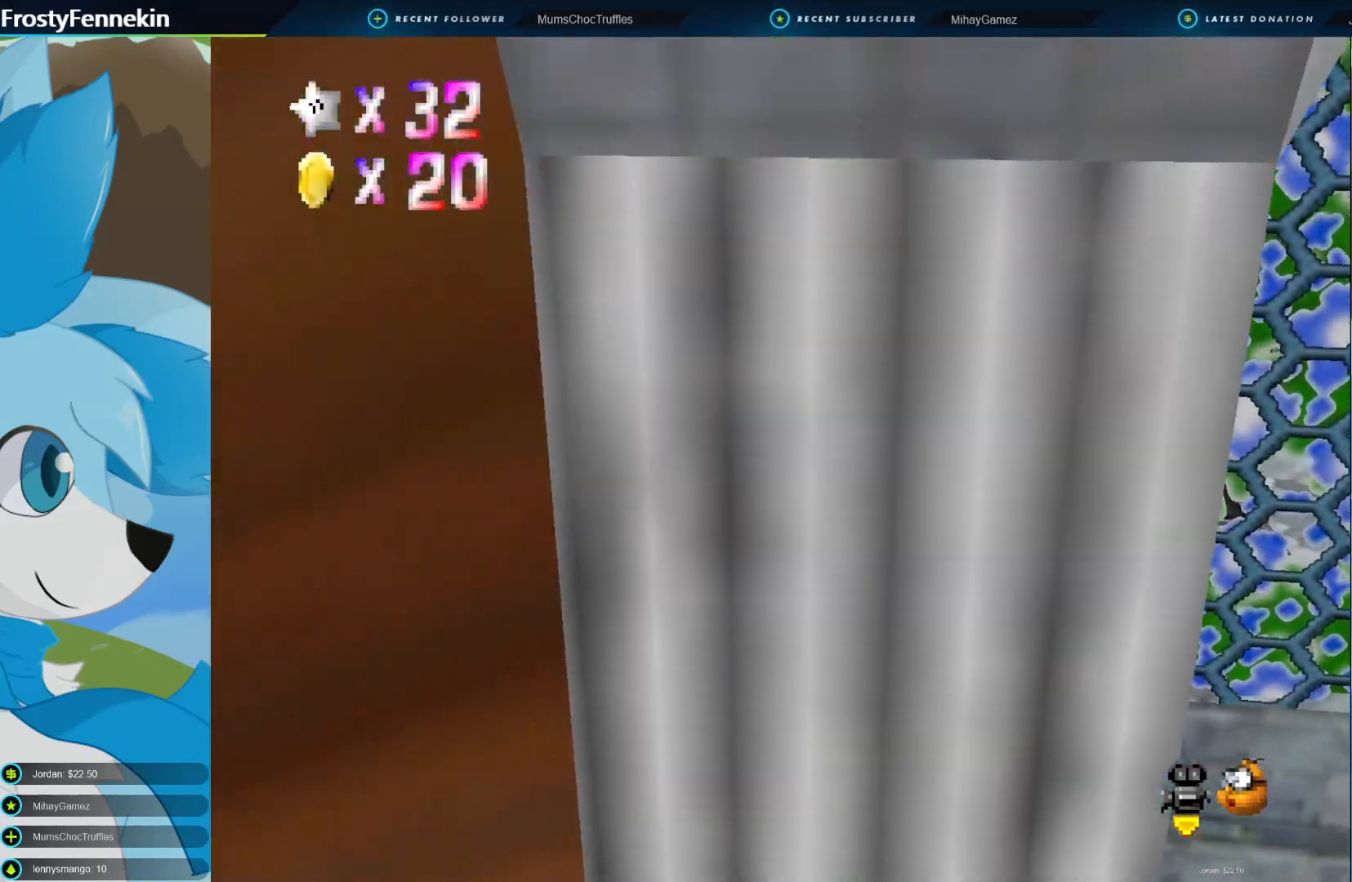
{"buttons": [], "left_stick": "center", "right_stick": "center", "events": [[133, "DPAD_LEFT", "down"], [233, "DPAD_LEFT", "up"]]}
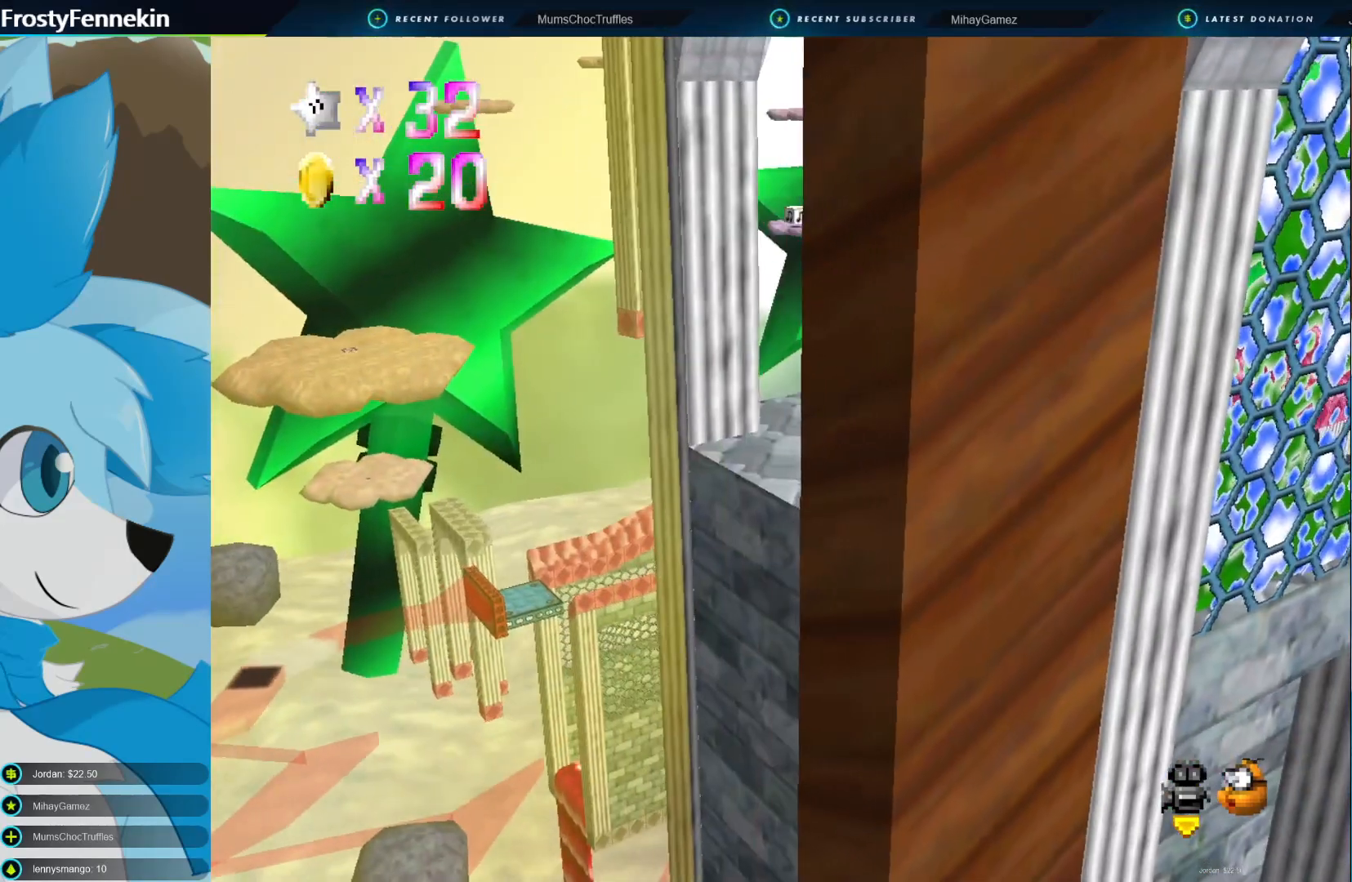
{"buttons": [], "left_stick": "center", "right_stick": "center", "events": [[367, "left_stick", "down-left"], [433, "left_stick", "center"]]}
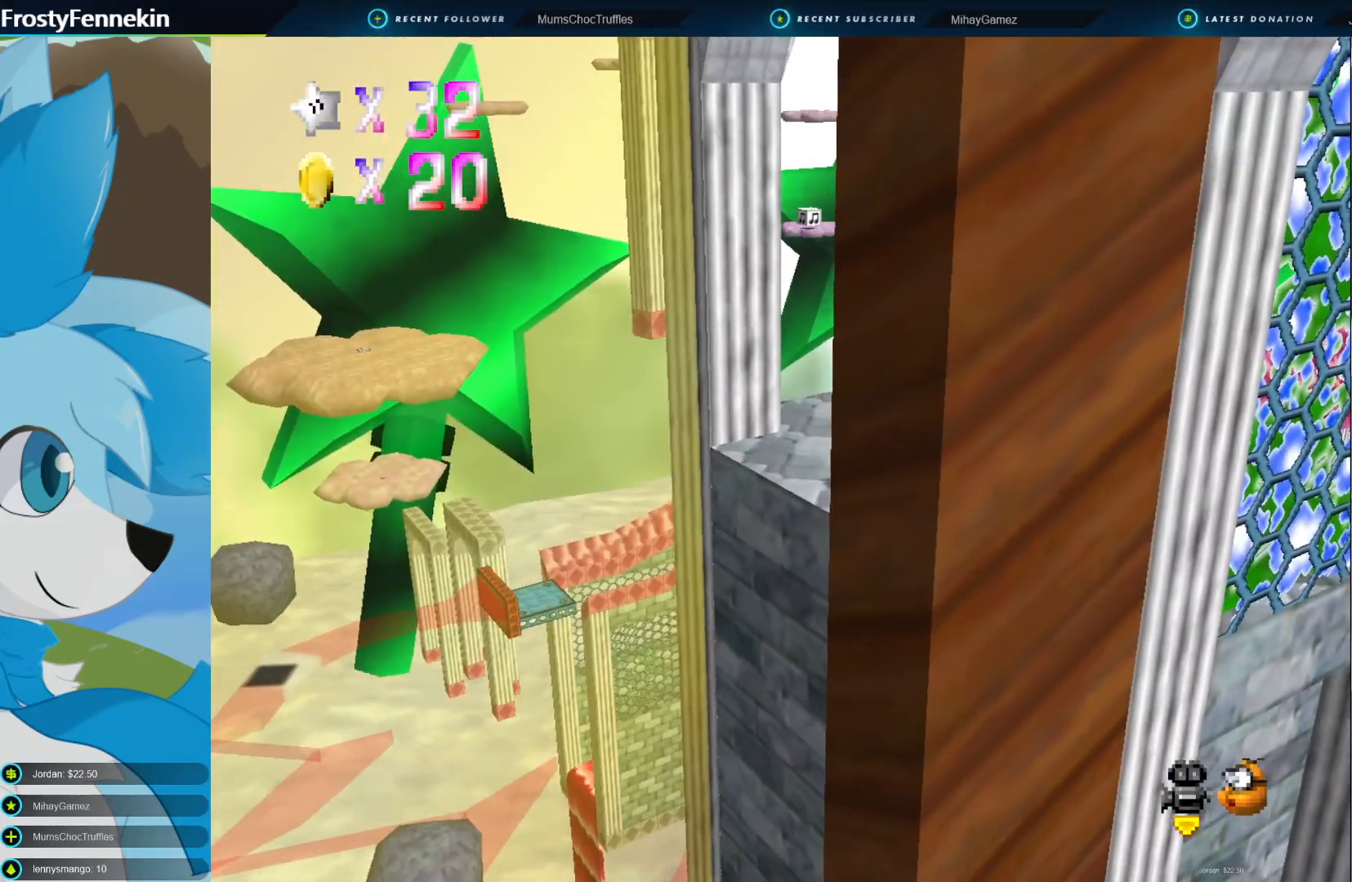
{"buttons": [], "left_stick": "center", "right_stick": "center", "events": [[267, "DPAD_LEFT", "down"], [400, "DPAD_LEFT", "up"]]}
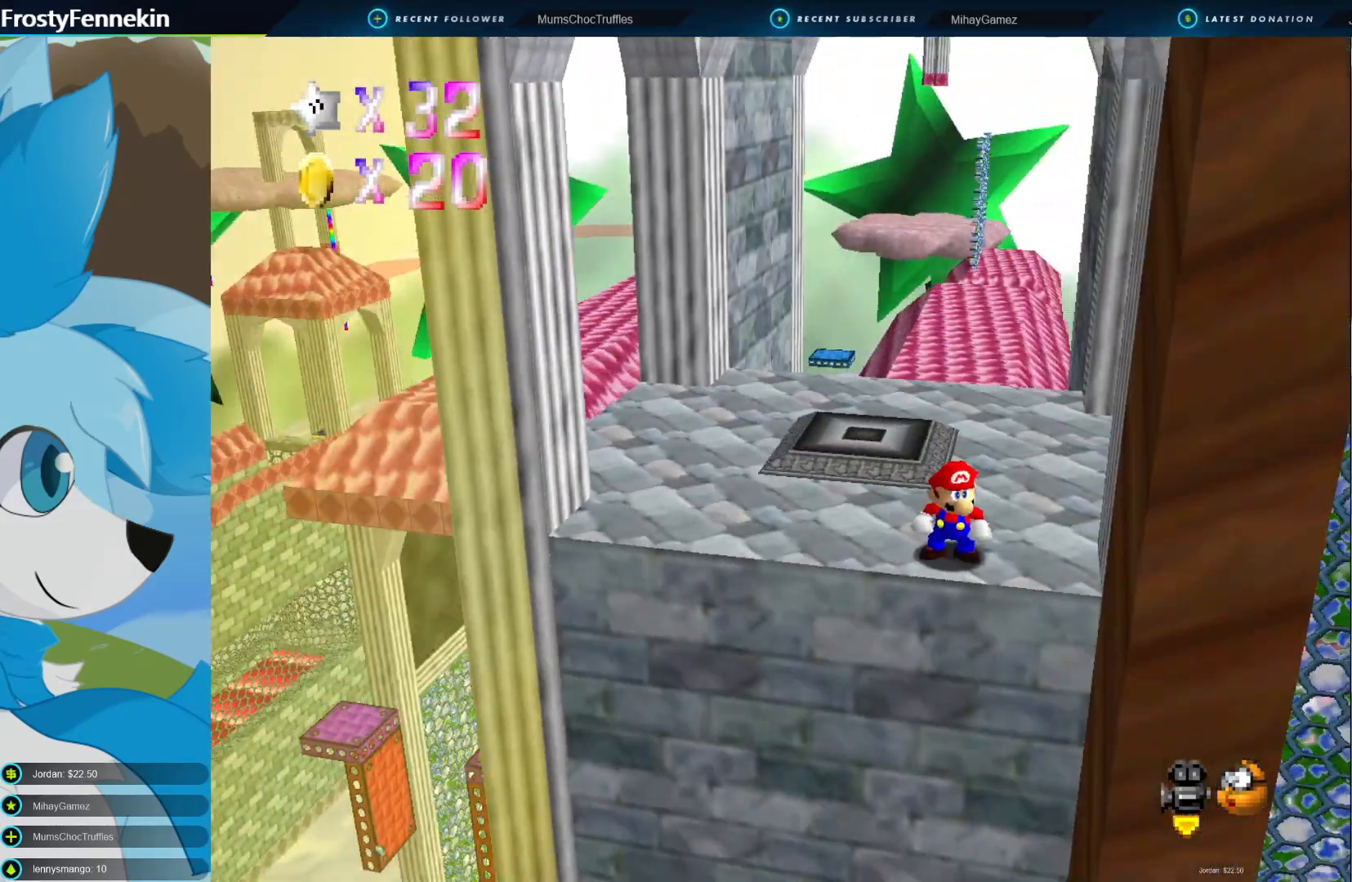
{"buttons": ["DPAD_LEFT"], "left_stick": "center", "right_stick": "center", "events": [[467, "DPAD_LEFT", "down"]]}
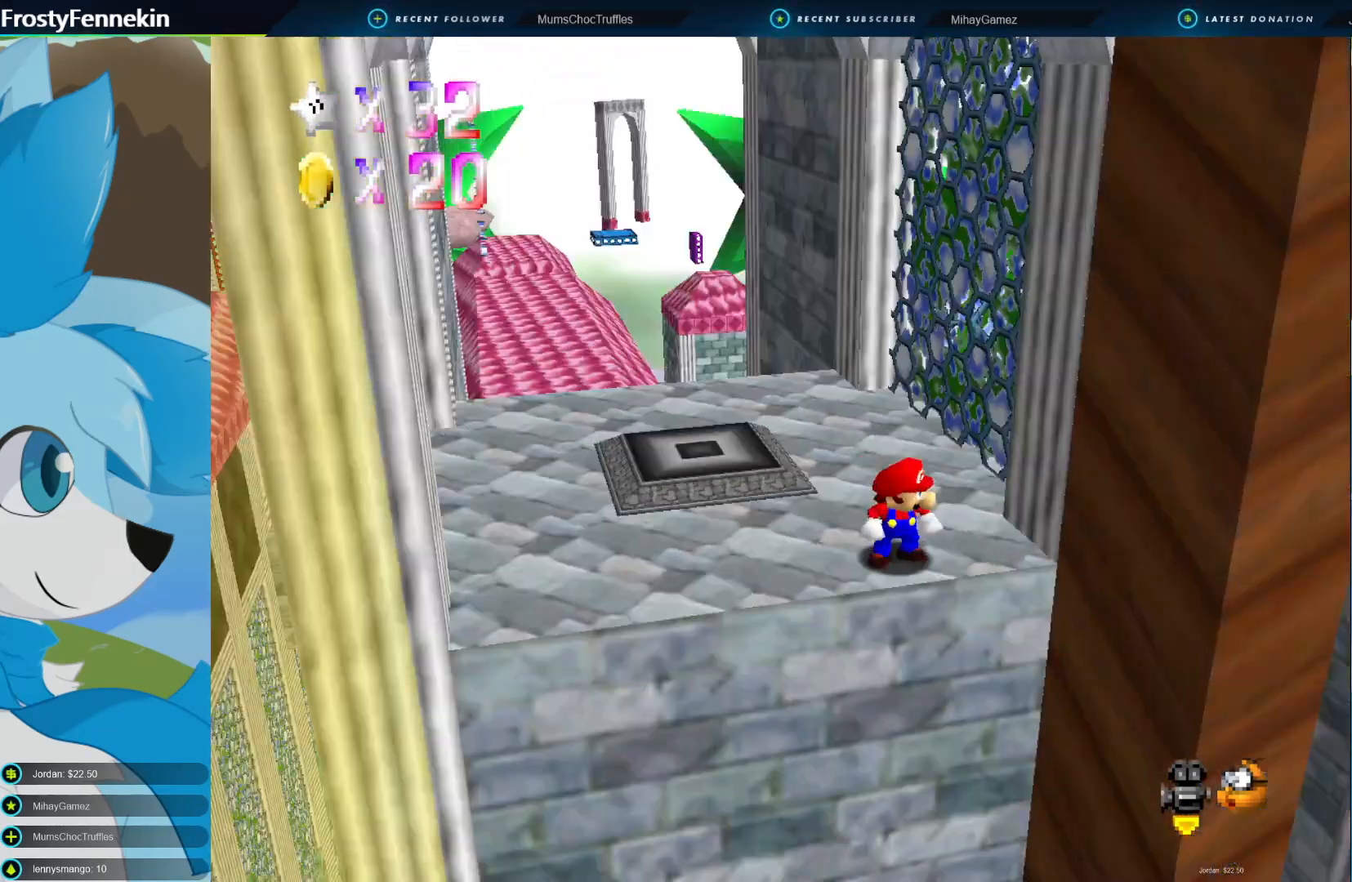
{"buttons": [], "left_stick": "center", "right_stick": "center", "events": [[100, "DPAD_LEFT", "up"]]}
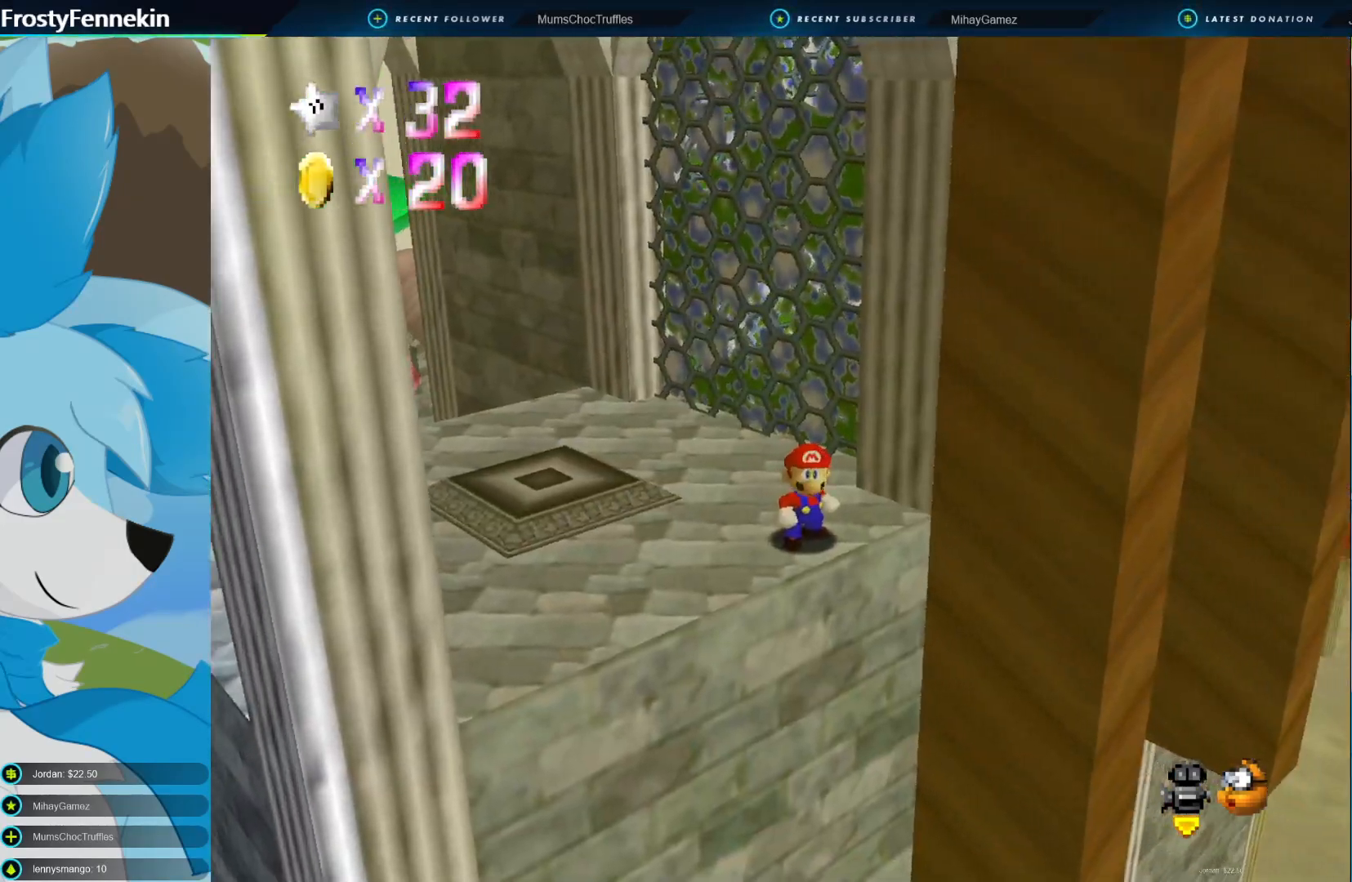
{"buttons": [], "left_stick": "center", "right_stick": "center", "events": [[33, "DPAD_LEFT", "down"], [133, "DPAD_LEFT", "up"]]}
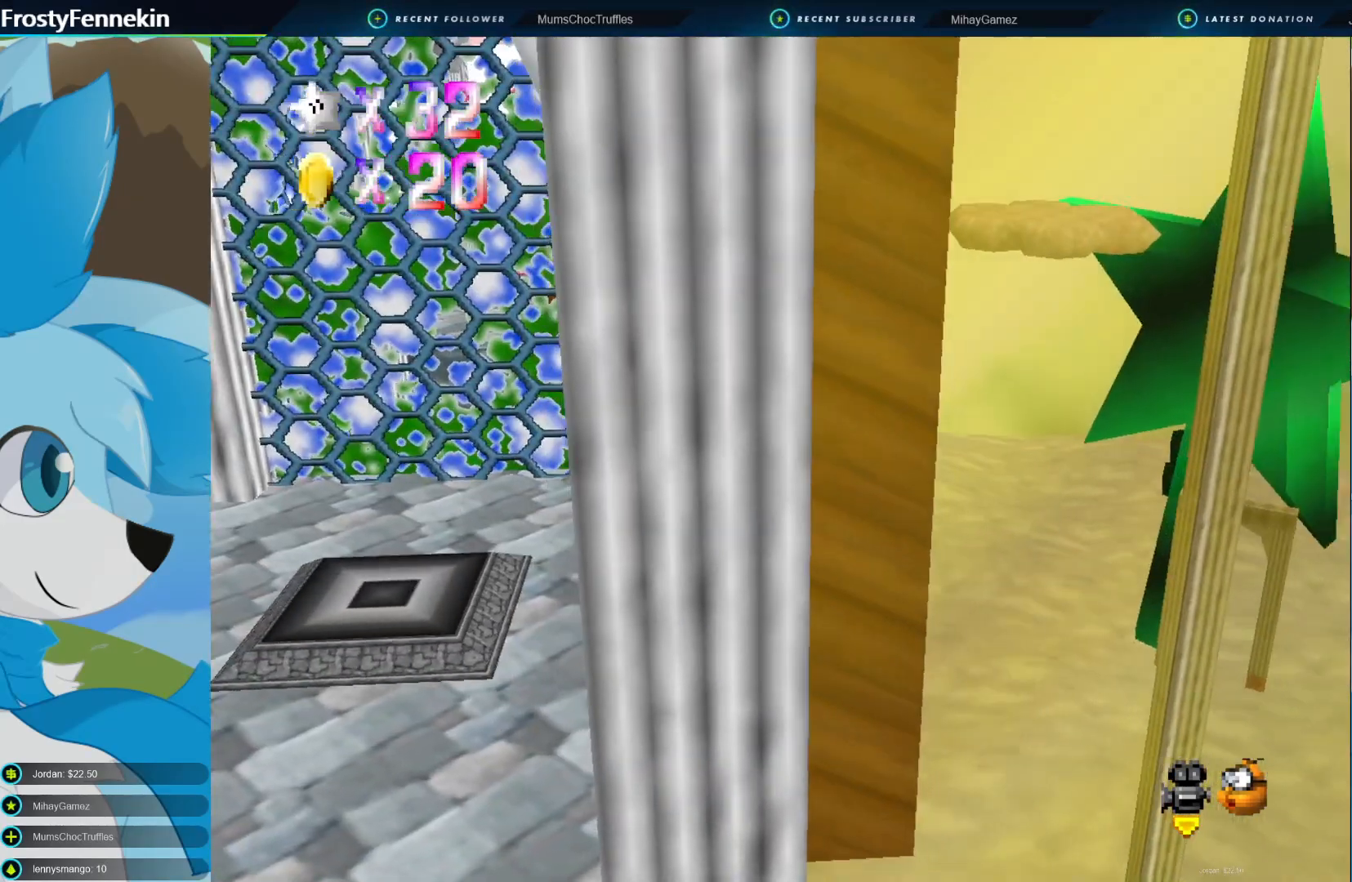
{"buttons": [], "left_stick": "center", "right_stick": "center", "events": [[200, "DPAD_RIGHT", "down"], [333, "DPAD_RIGHT", "up"]]}